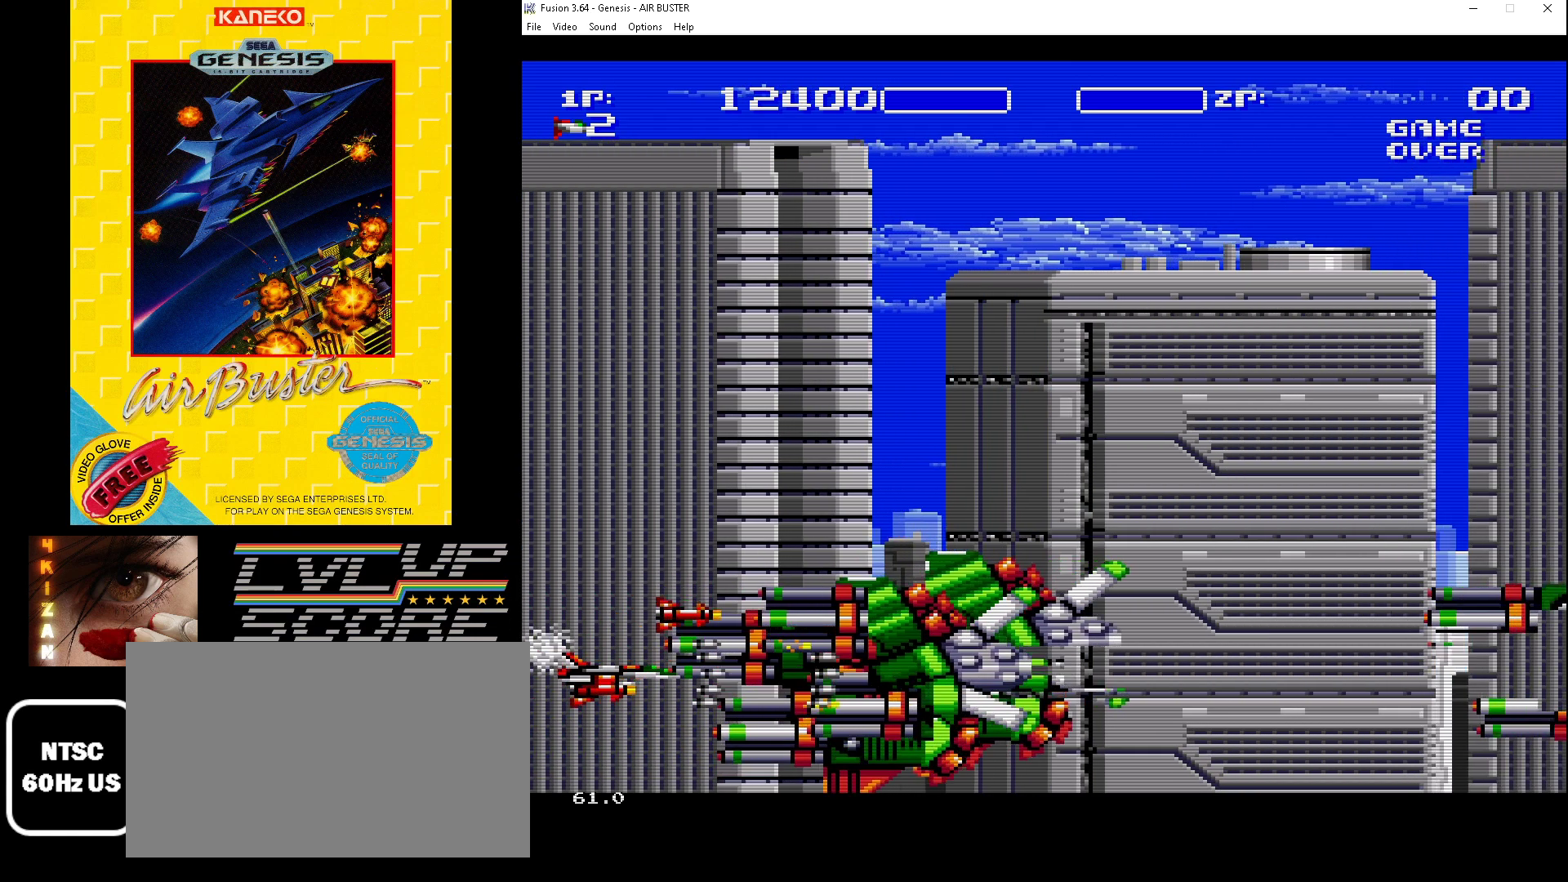
Gameplay with a controller (Xbox layout); each line is a JSON object with the inputs held at the frame after it. "events" lists button and stick changes between this image and that frame as [ms after this image, input, new state], when the widget could be followed in between. Not read: L1 L2 L3 R1 R2 R3.
{"buttons": ["B"], "events": []}
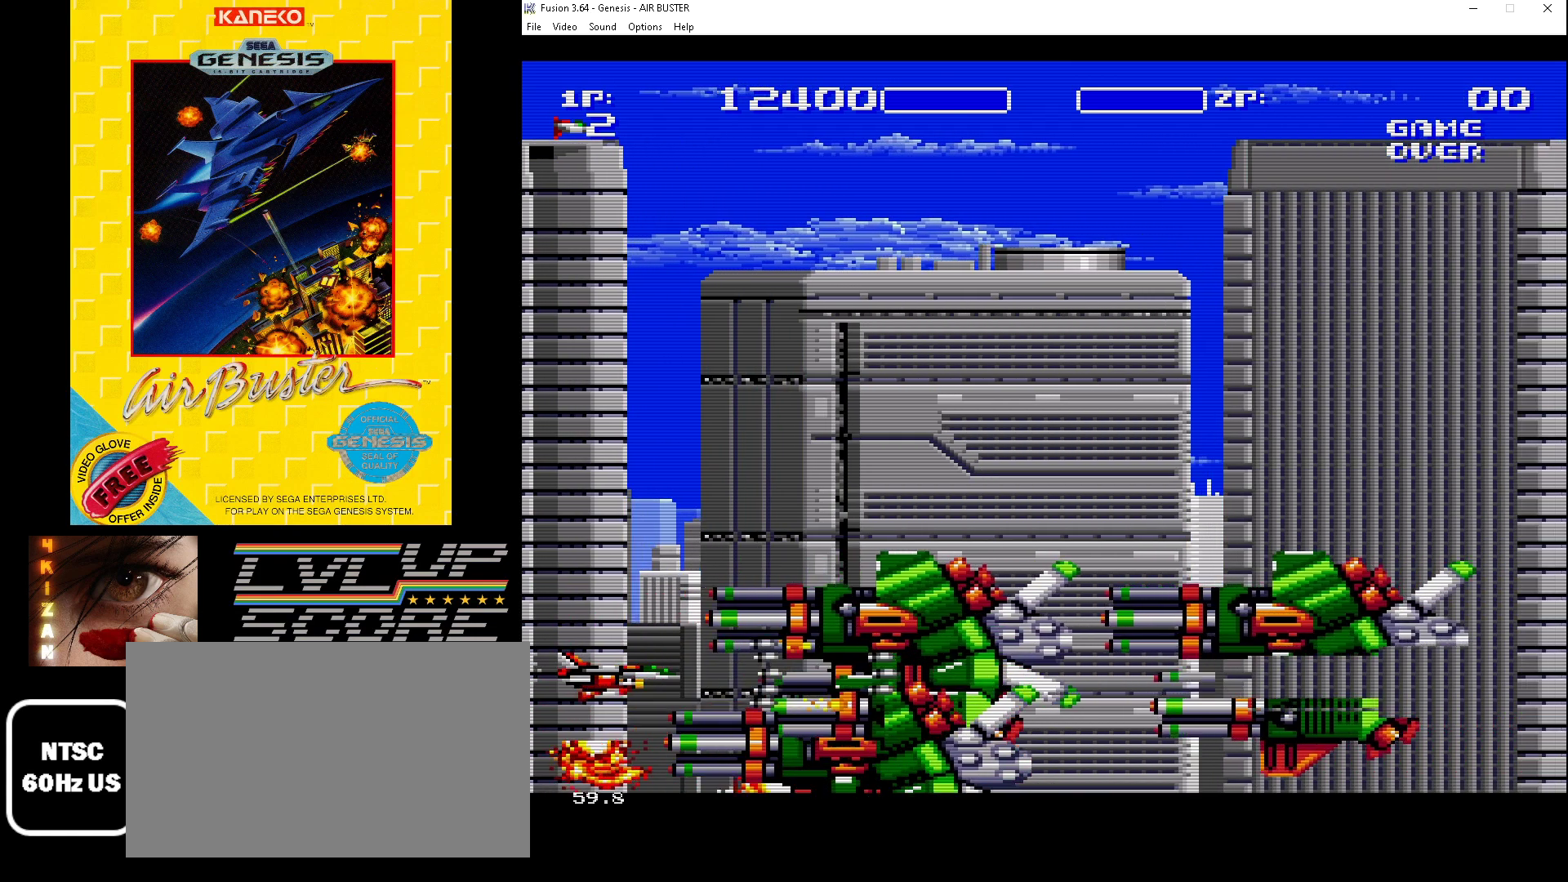
{"buttons": ["B"], "events": []}
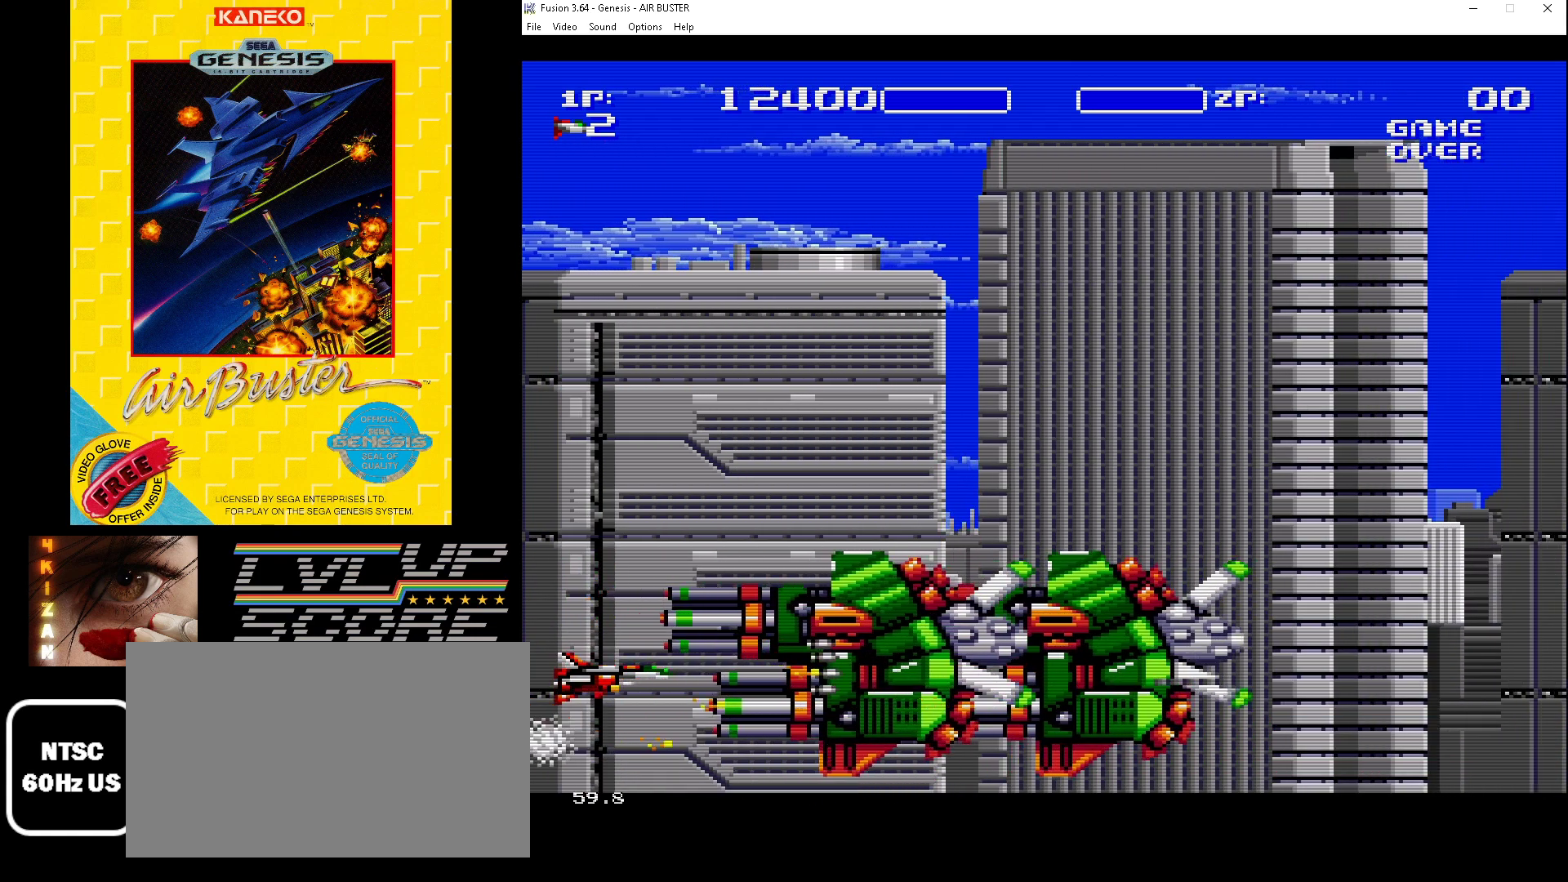
{"buttons": ["B"], "events": []}
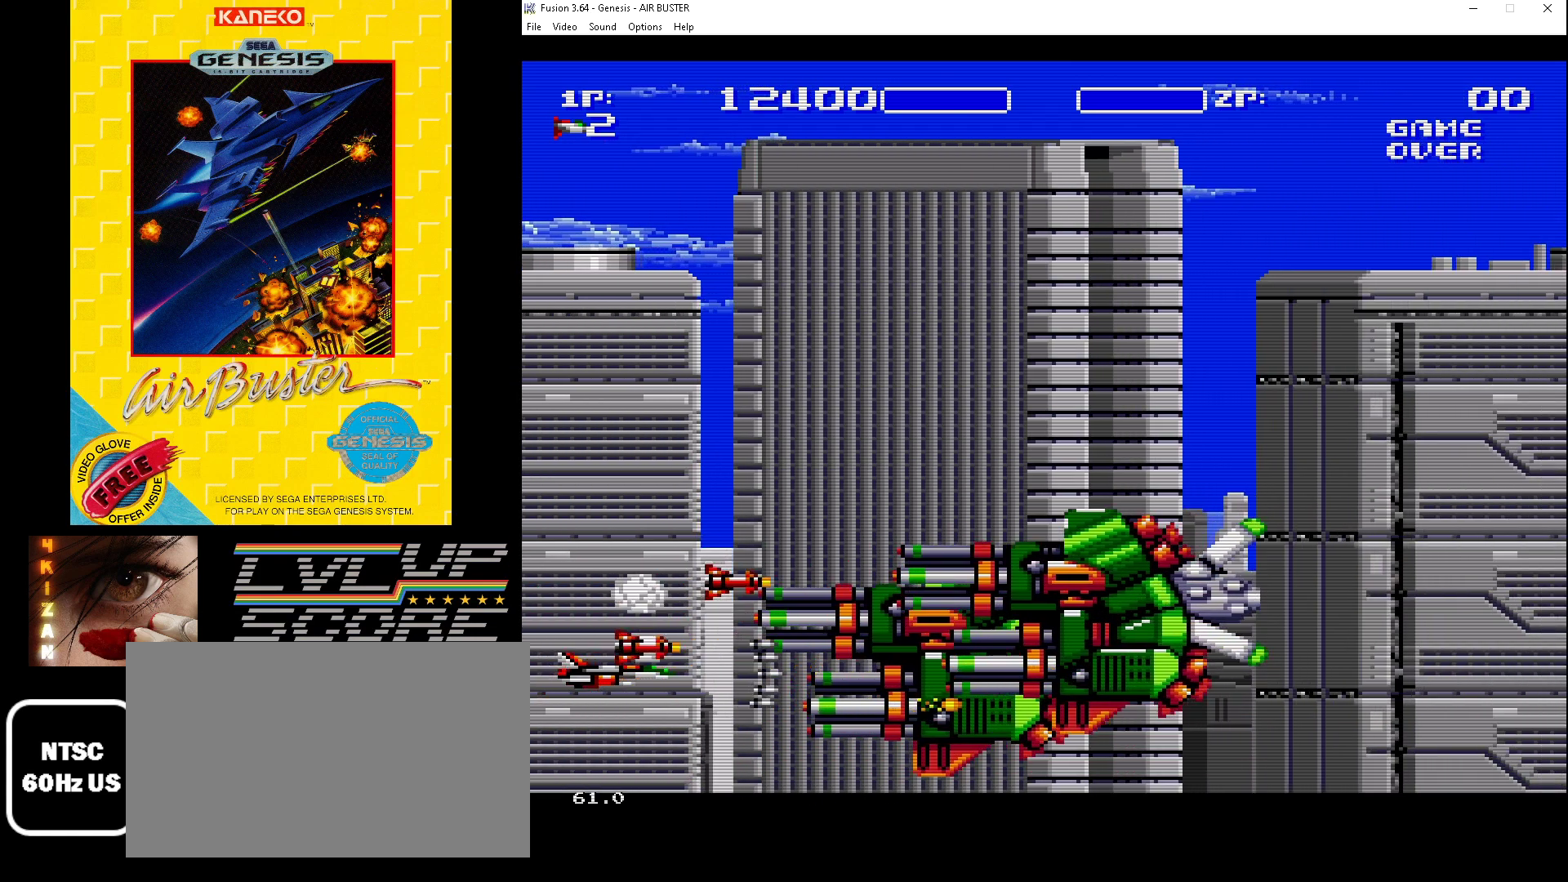
{"buttons": ["B"], "events": []}
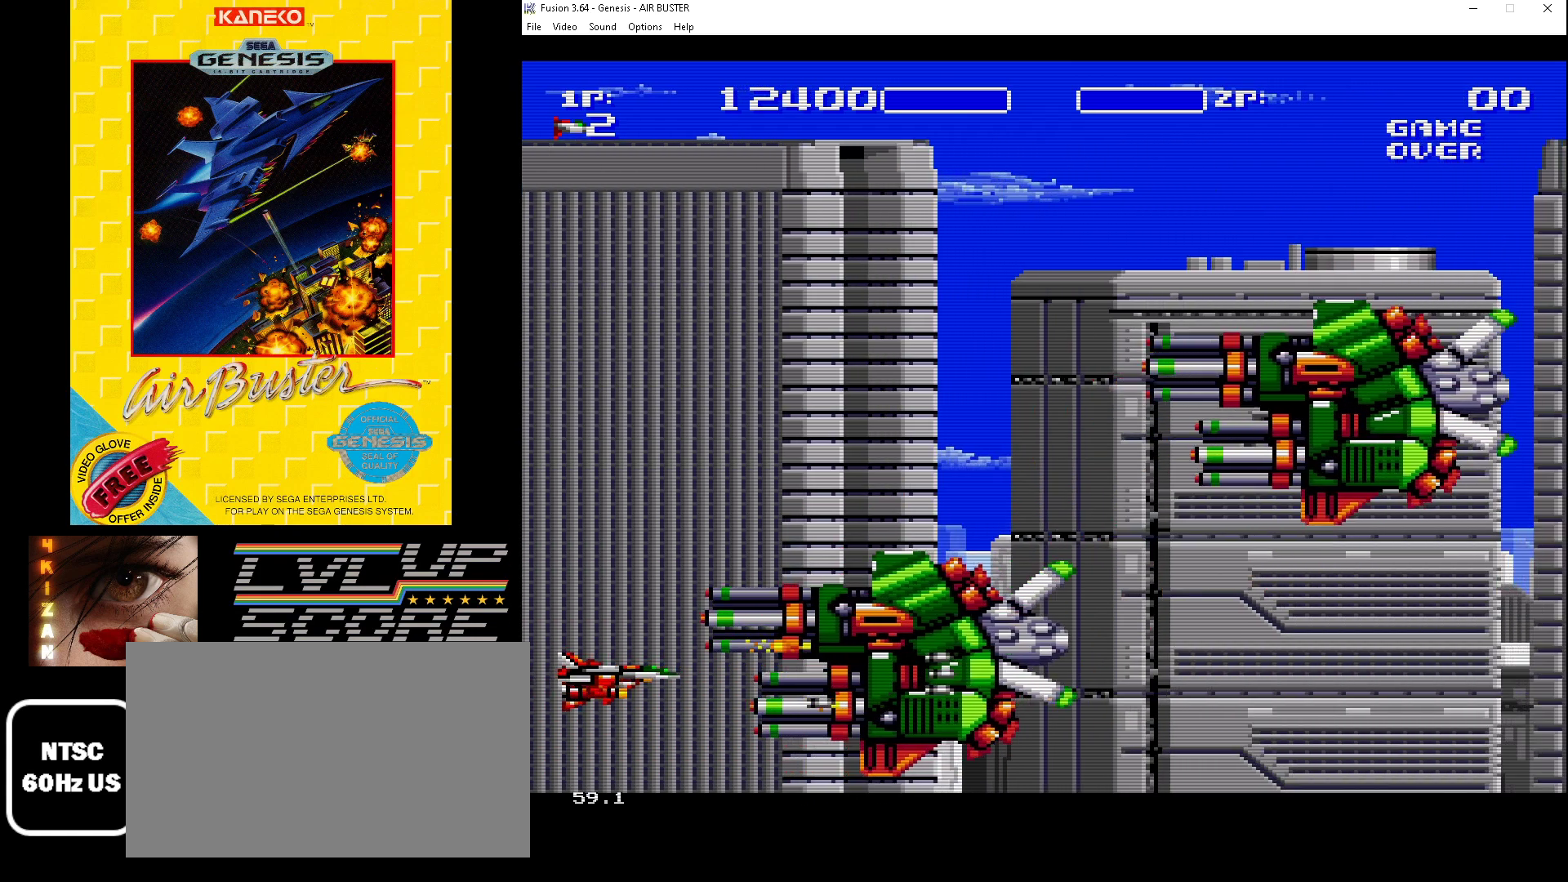
{"buttons": ["B"], "events": []}
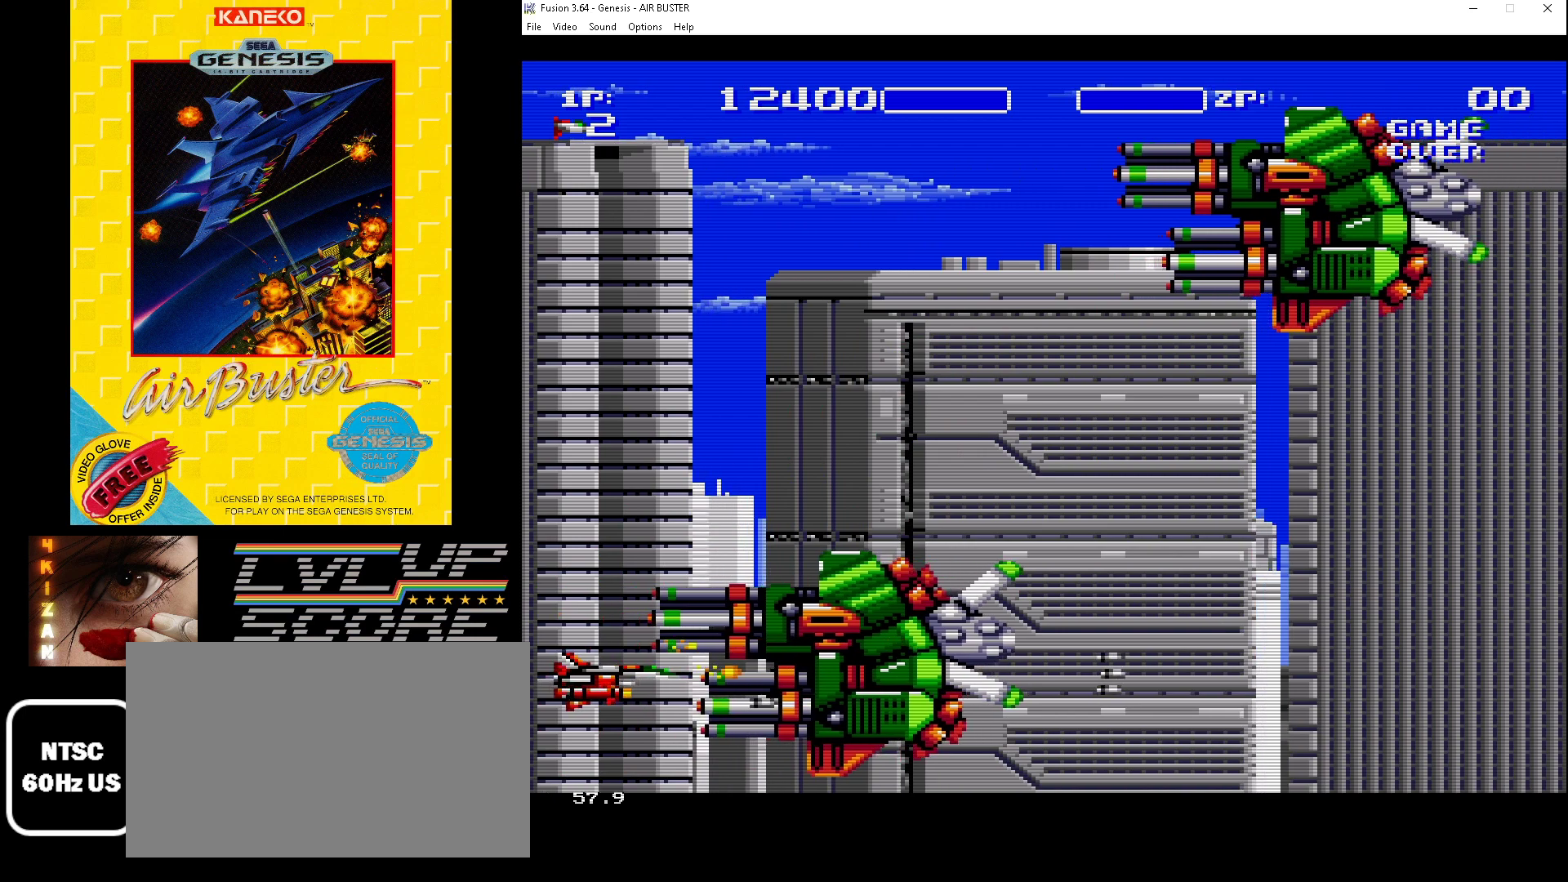
{"buttons": ["B"], "events": []}
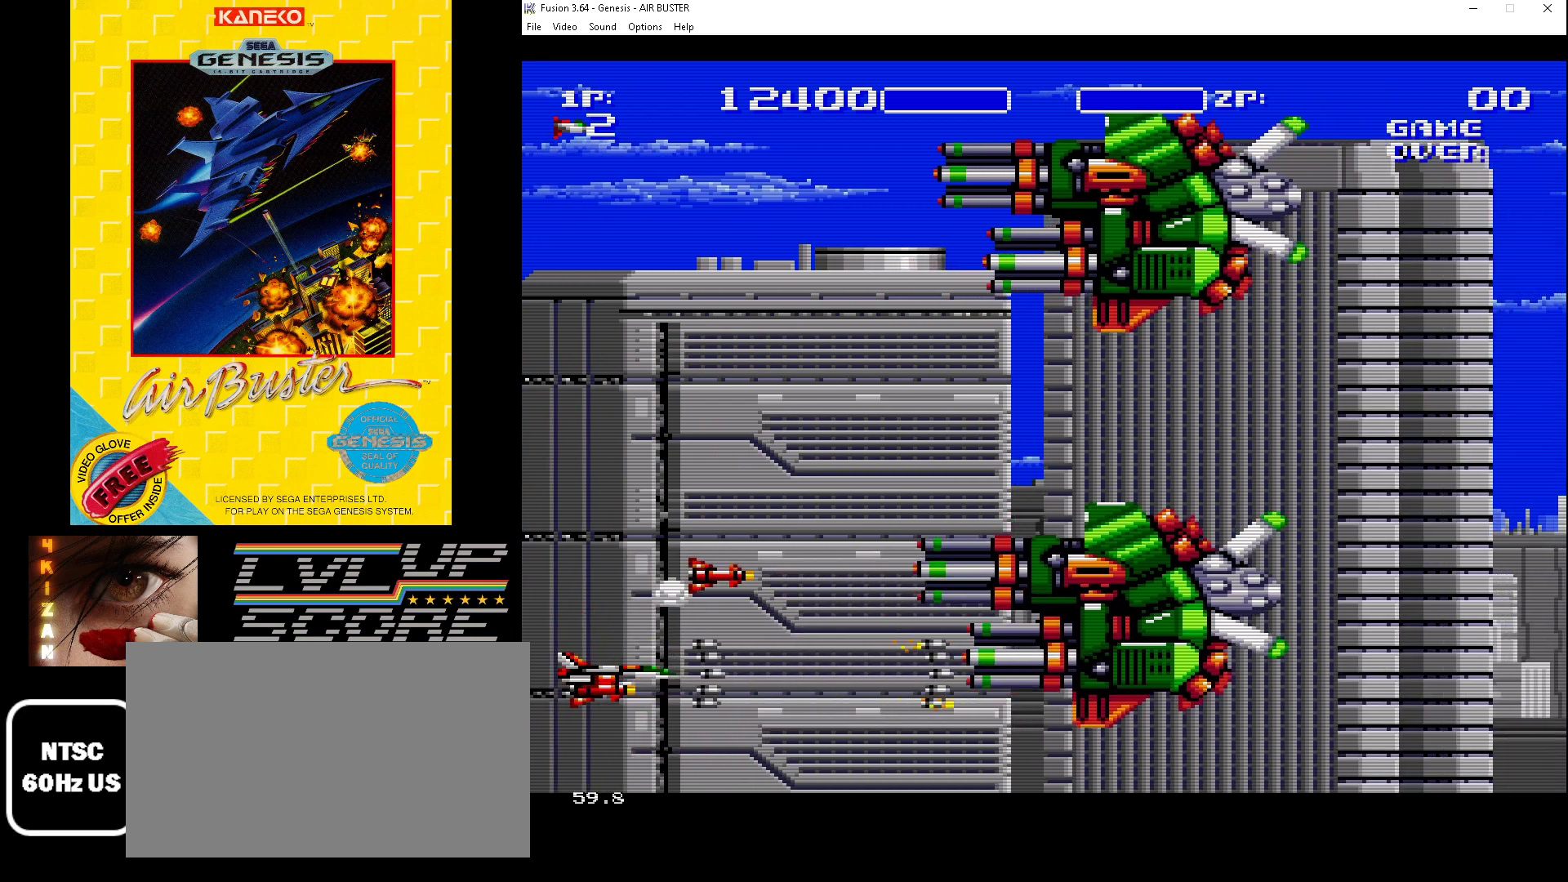
{"buttons": ["B", "DPAD_UP", "DPAD_RIGHT"], "events": [[100, "DPAD_UP", "down"], [233, "DPAD_RIGHT", "down"]]}
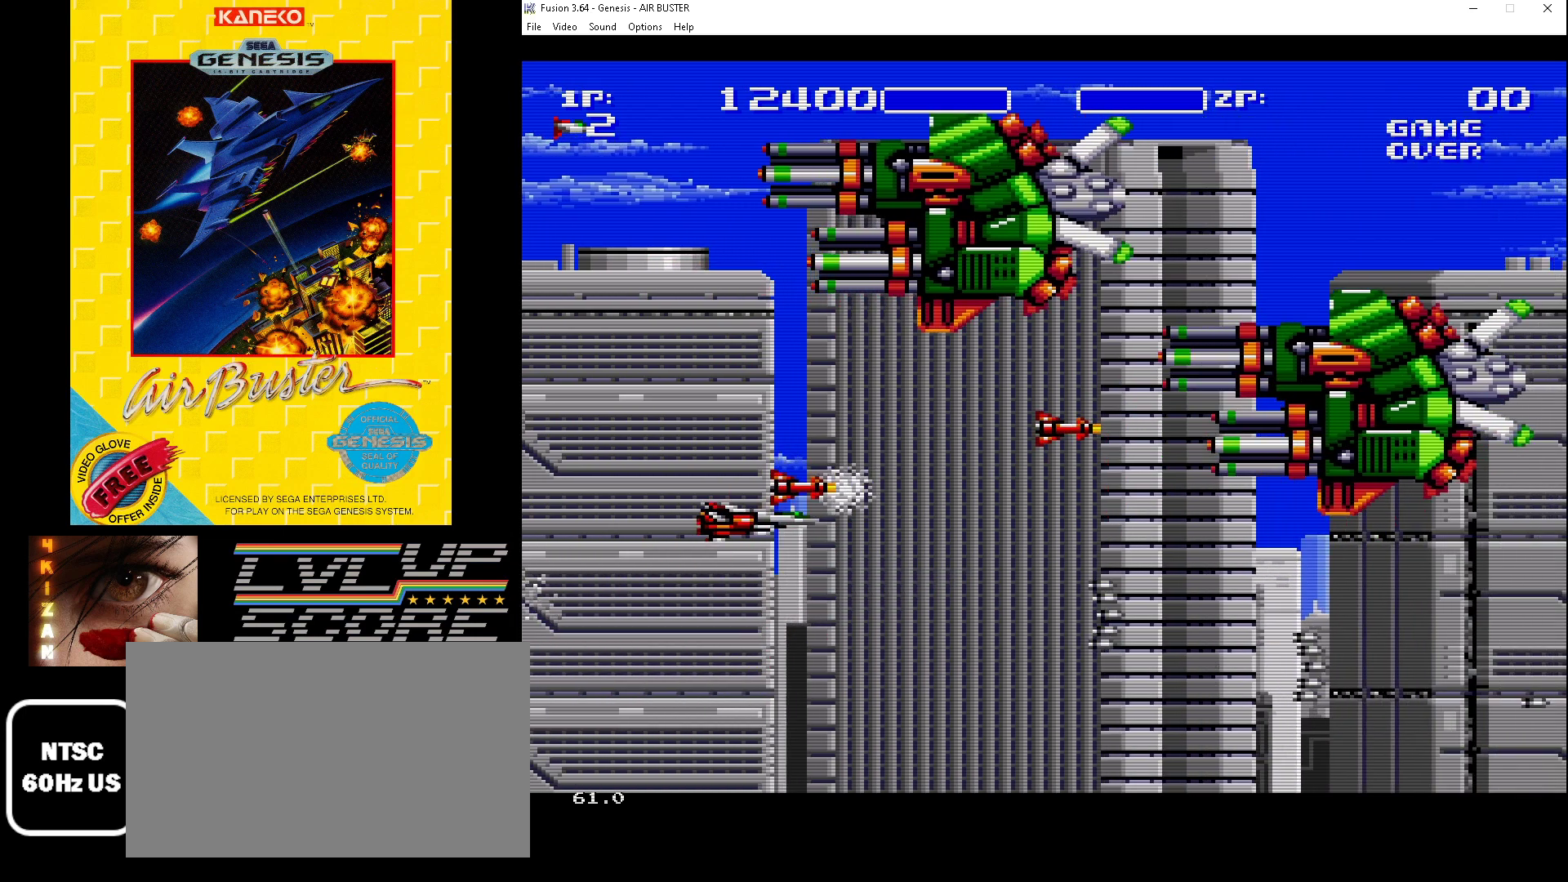
{"buttons": ["B"], "events": [[33, "DPAD_RIGHT", "up"], [200, "DPAD_LEFT", "down"], [300, "DPAD_UP", "up"], [367, "DPAD_LEFT", "up"]]}
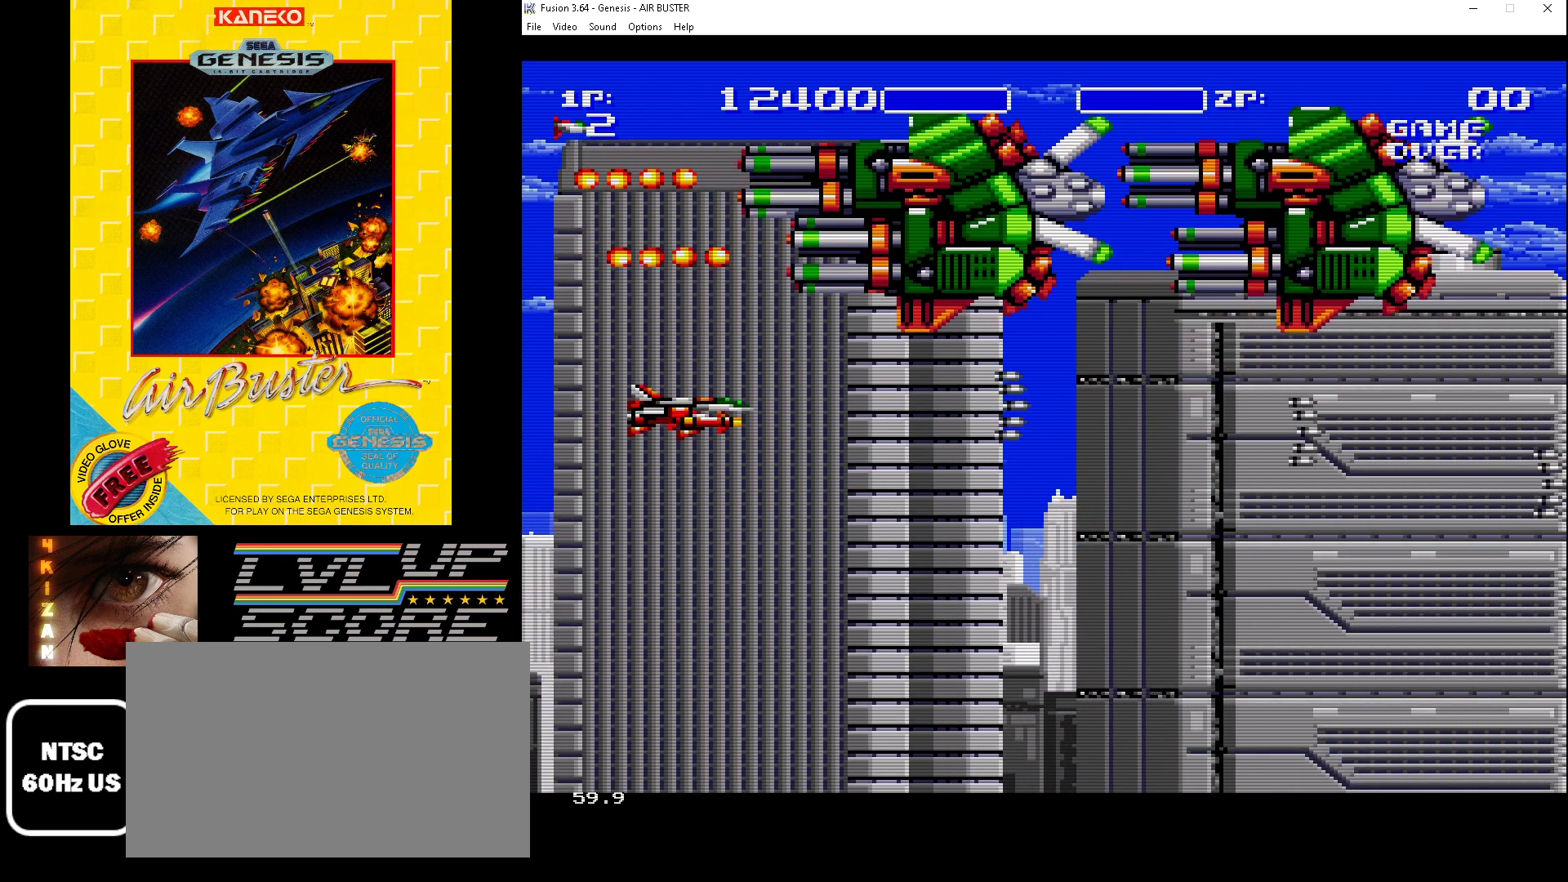
{"buttons": ["B"], "events": [[167, "DPAD_UP", "down"], [267, "DPAD_UP", "up"]]}
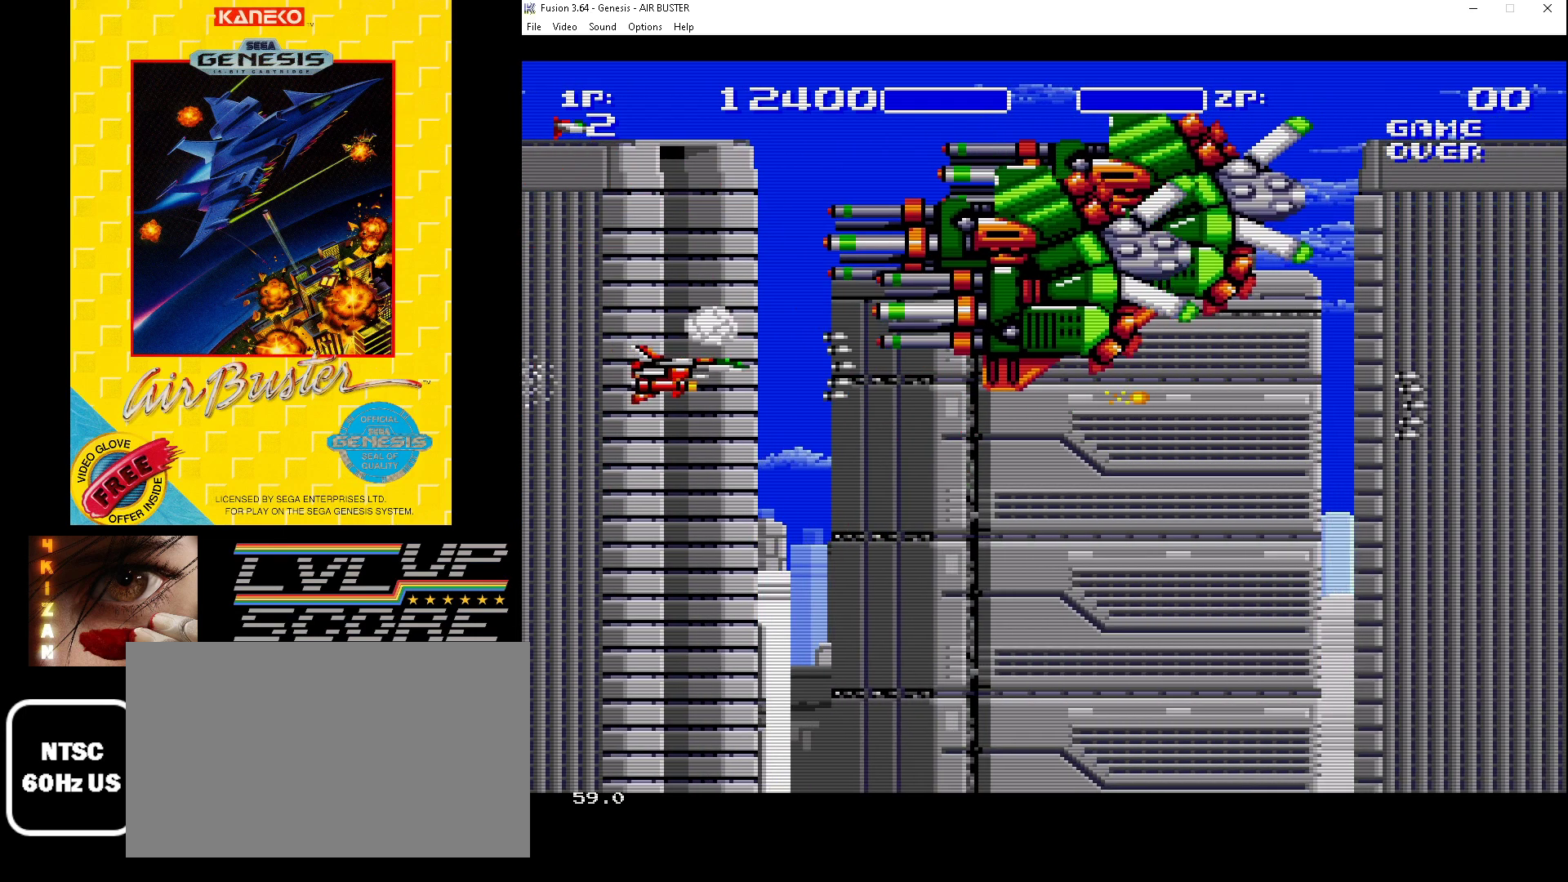
{"buttons": ["B", "DPAD_DOWN", "DPAD_RIGHT"], "events": [[67, "DPAD_DOWN", "down"], [200, "DPAD_DOWN", "up"], [433, "DPAD_DOWN", "down"], [433, "DPAD_RIGHT", "down"]]}
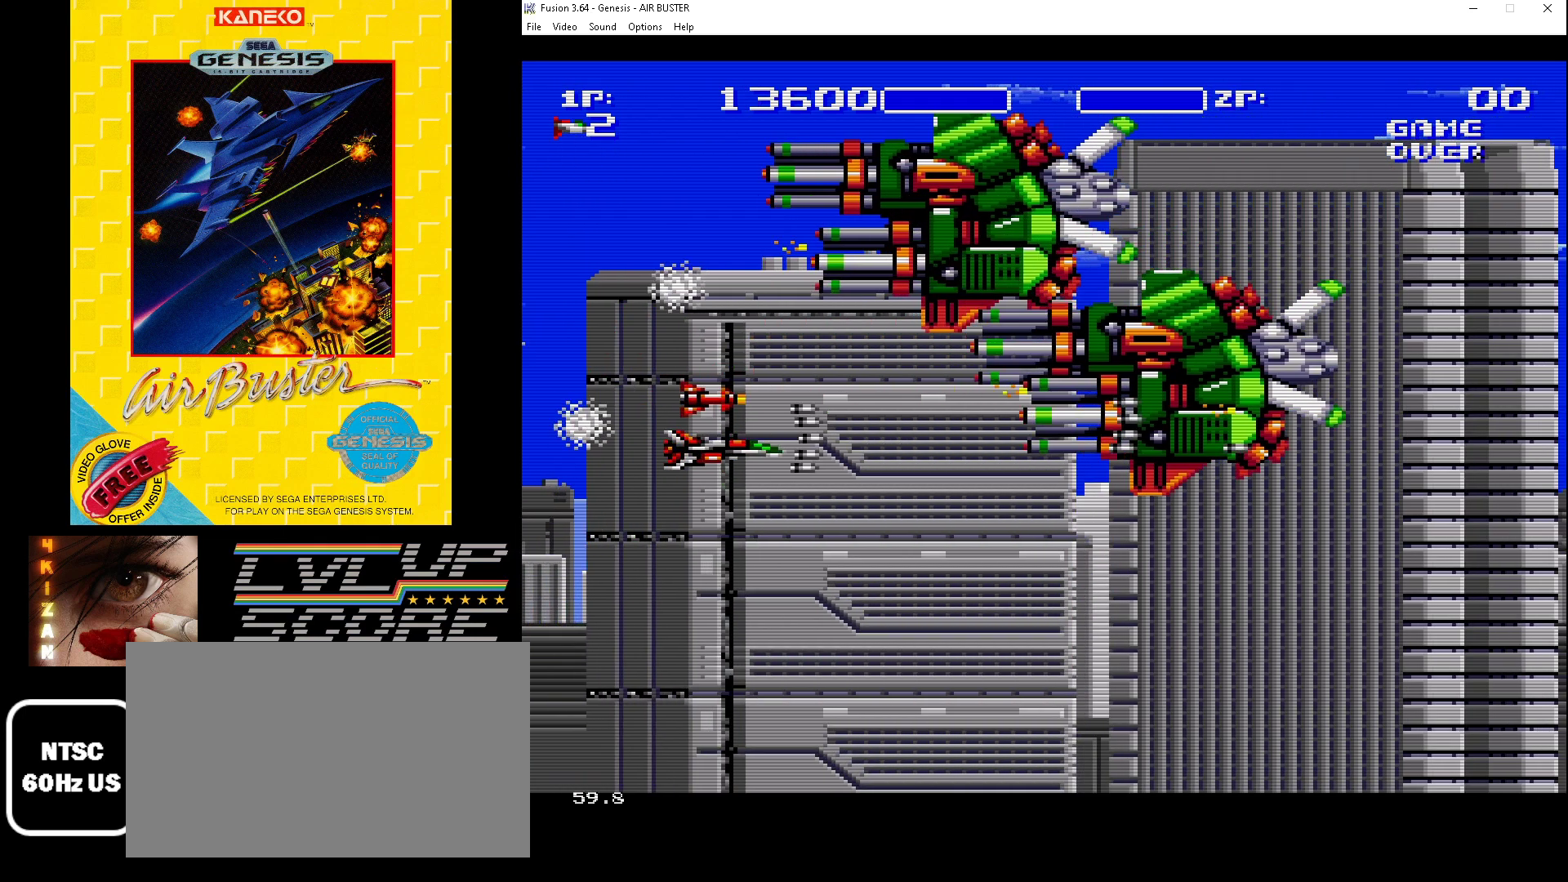
{"buttons": ["B"], "events": [[200, "DPAD_DOWN", "up"], [300, "DPAD_RIGHT", "up"]]}
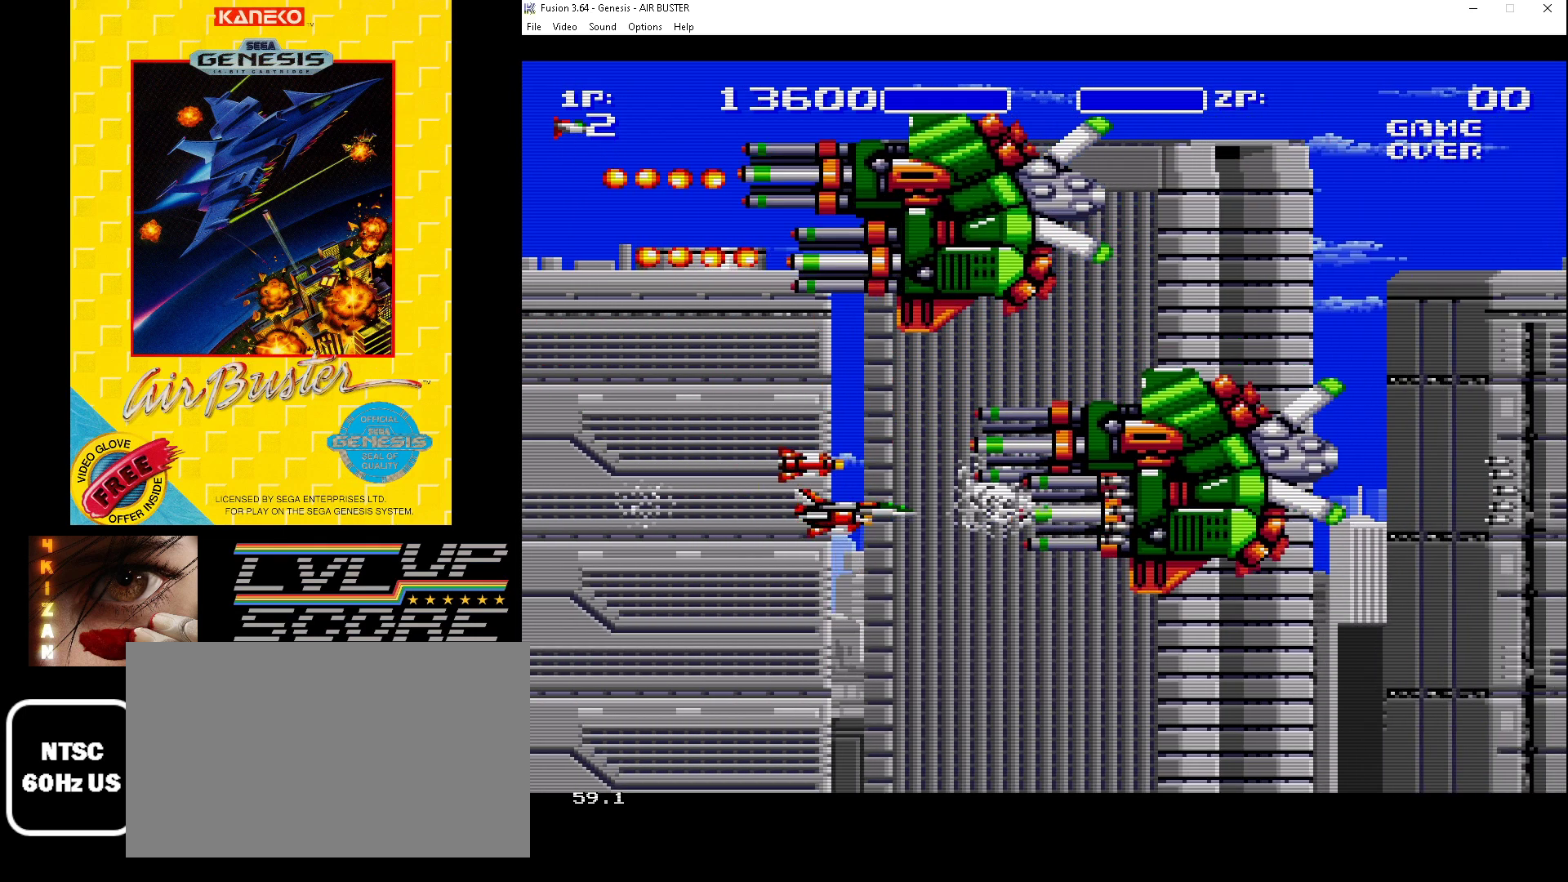
{"buttons": ["B", "DPAD_UP", "DPAD_LEFT"], "events": [[67, "DPAD_DOWN", "down"], [233, "DPAD_DOWN", "up"], [333, "DPAD_UP", "down"], [367, "DPAD_LEFT", "down"]]}
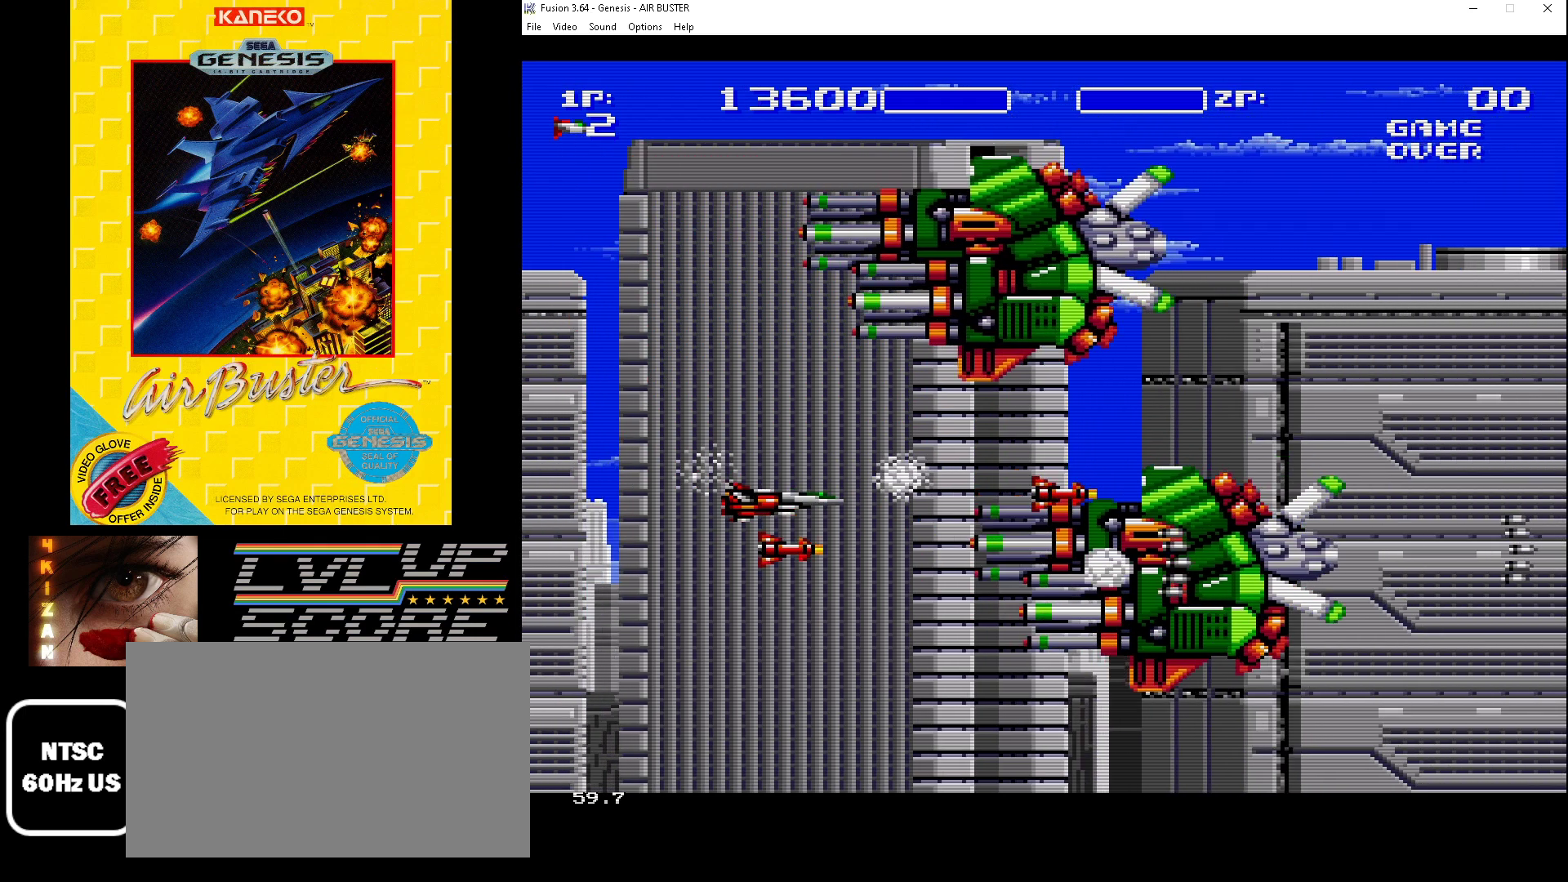
{"buttons": ["B"], "events": [[33, "DPAD_UP", "up"], [67, "DPAD_LEFT", "up"], [233, "DPAD_UP", "down"], [333, "DPAD_UP", "up"]]}
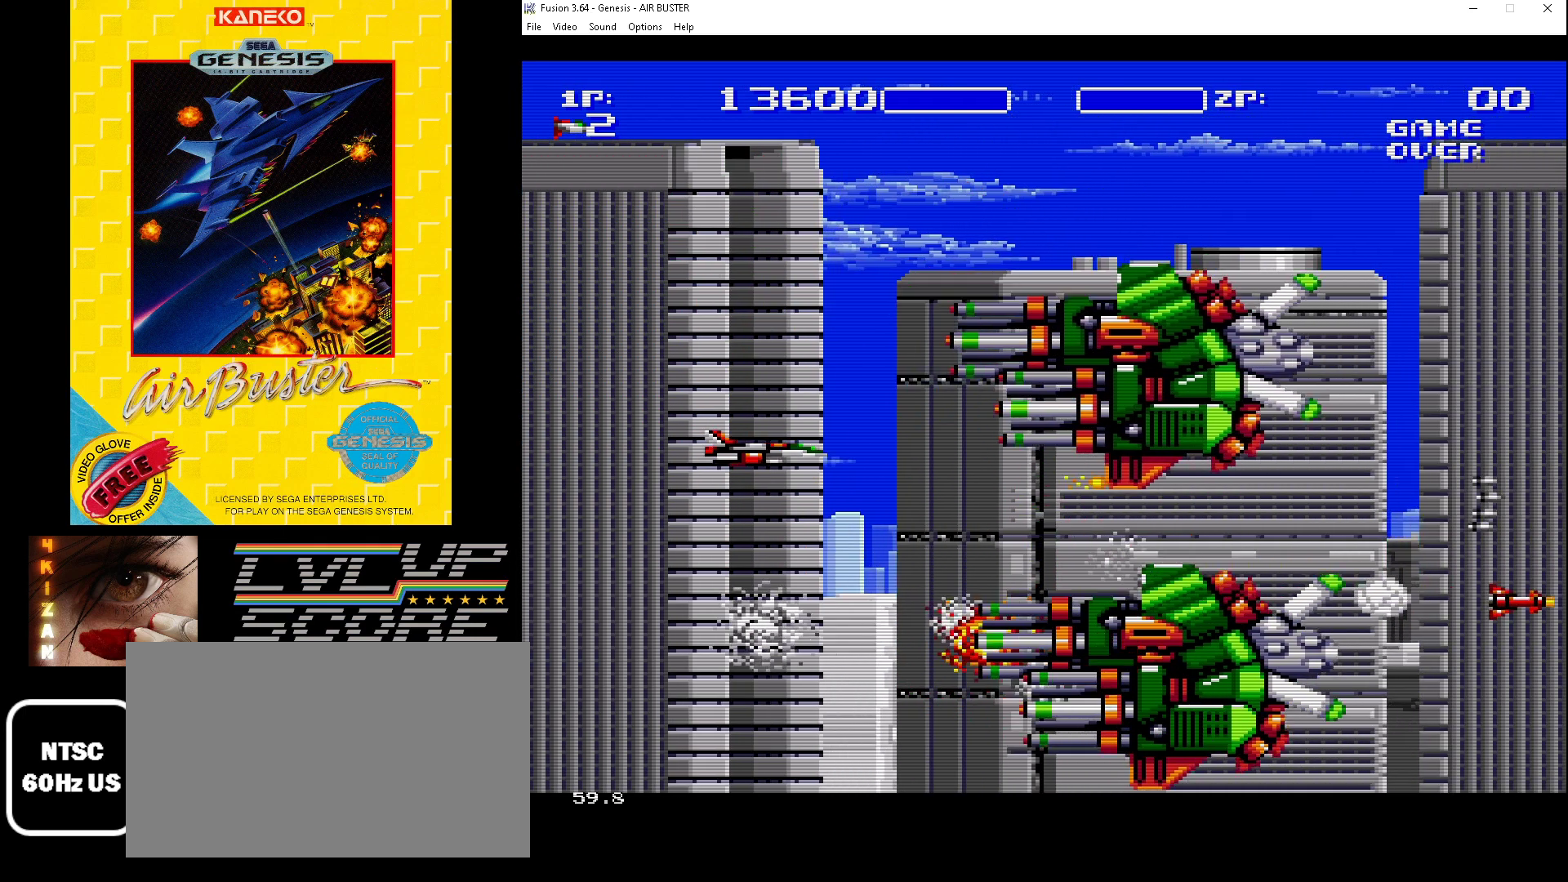
{"buttons": ["B"], "events": [[267, "DPAD_DOWN", "down"], [267, "DPAD_RIGHT", "down"], [433, "DPAD_DOWN", "up"], [433, "DPAD_RIGHT", "up"]]}
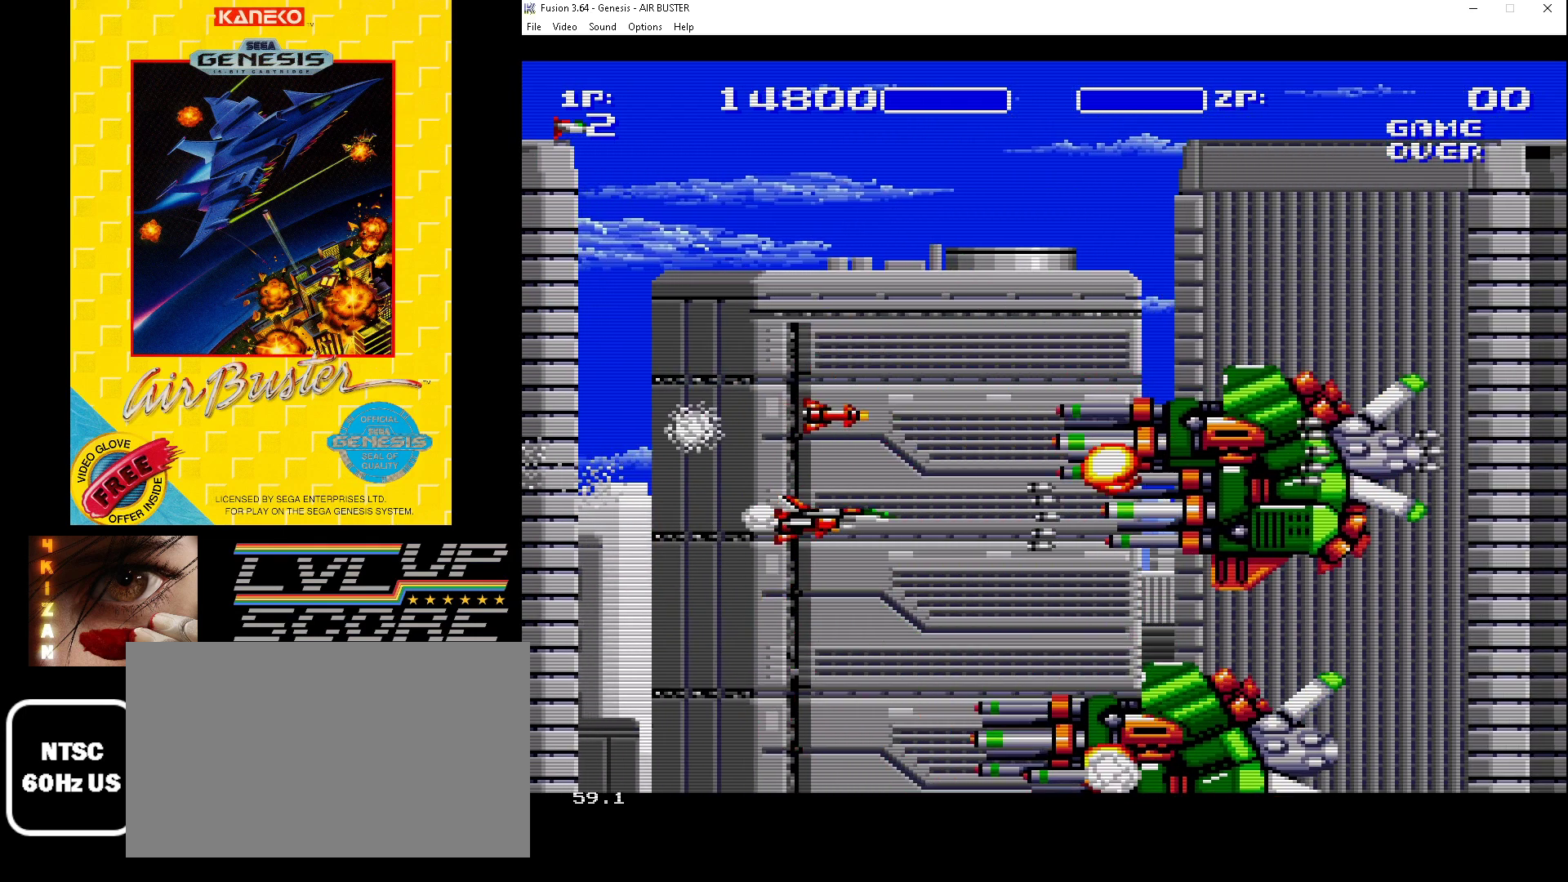
{"buttons": ["B"], "events": [[33, "DPAD_DOWN", "down"], [167, "DPAD_DOWN", "up"], [333, "DPAD_DOWN", "down"], [500, "DPAD_DOWN", "up"]]}
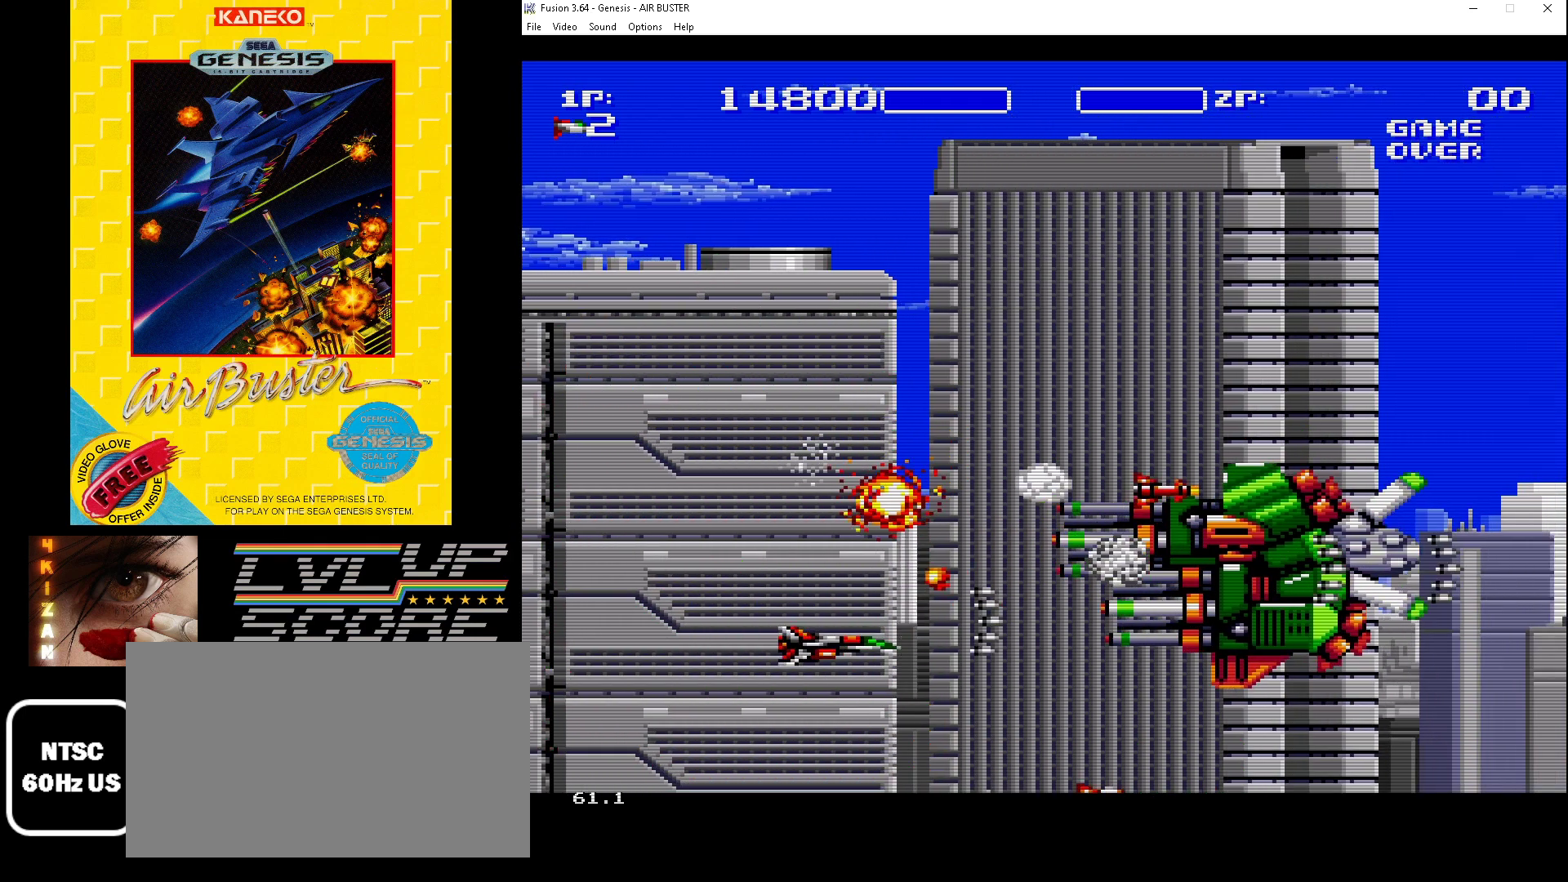
{"buttons": ["B"], "events": [[300, "DPAD_LEFT", "down"], [500, "DPAD_LEFT", "up"]]}
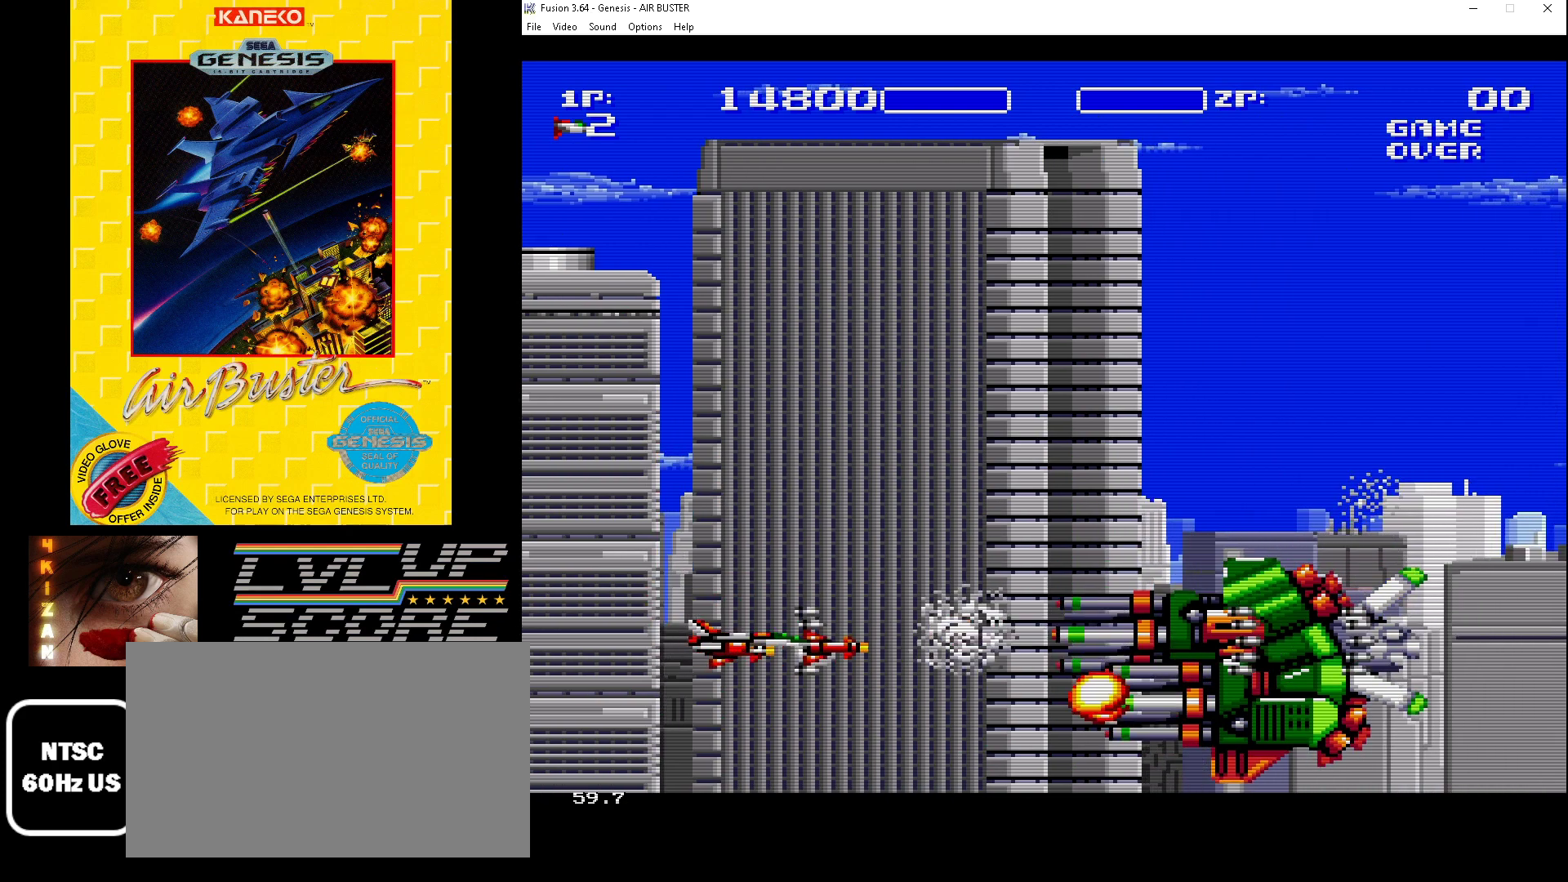
{"buttons": ["B"], "events": [[300, "DPAD_UP", "down"], [500, "DPAD_UP", "up"]]}
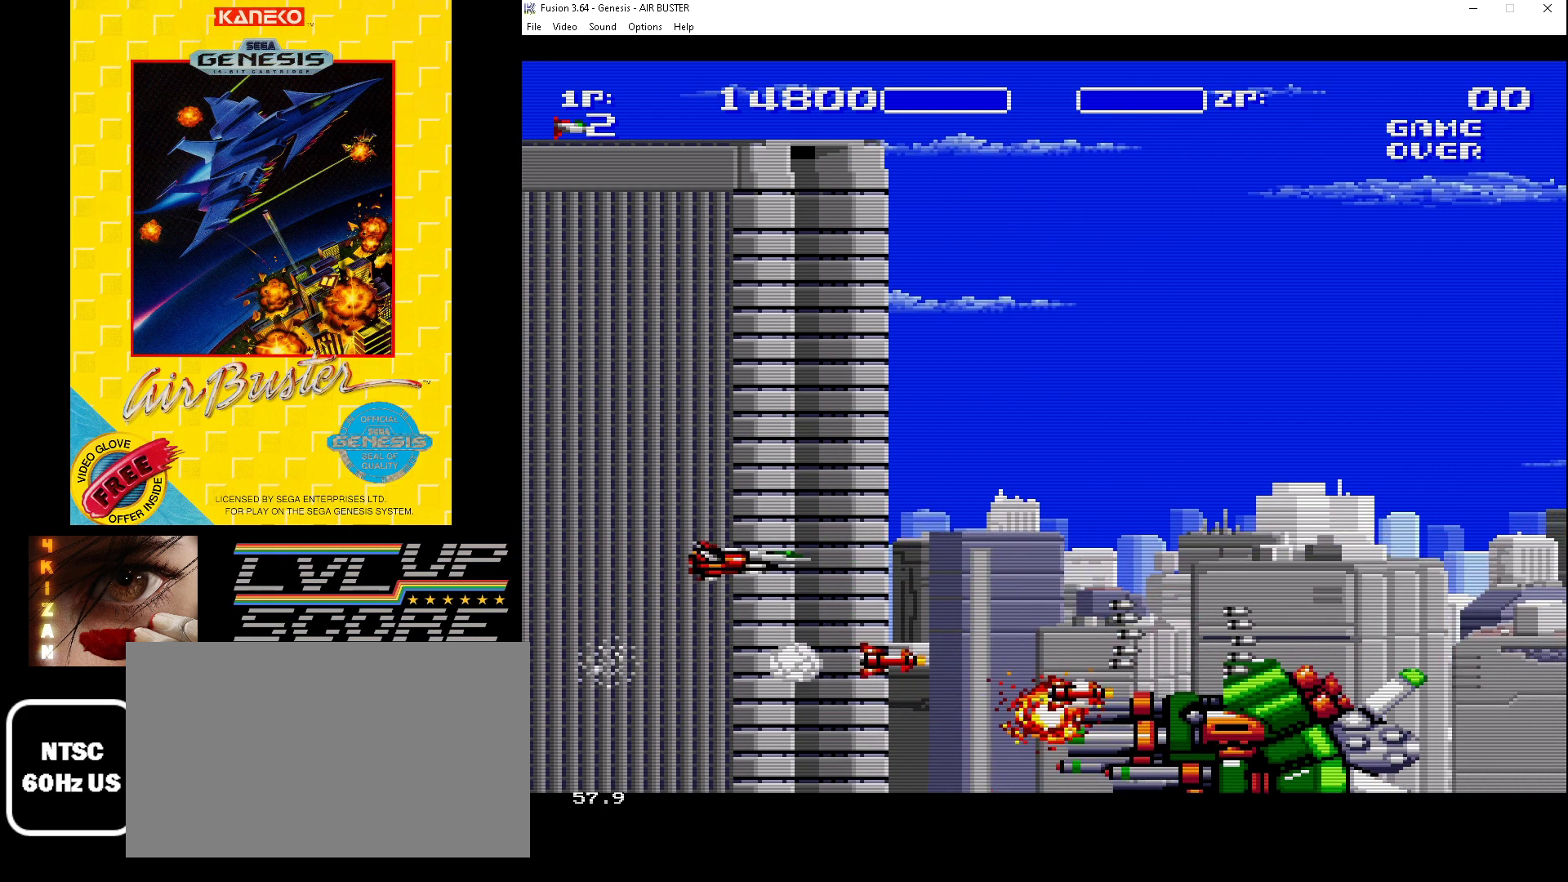
{"buttons": ["B"], "events": [[367, "DPAD_LEFT", "down"], [500, "DPAD_LEFT", "up"]]}
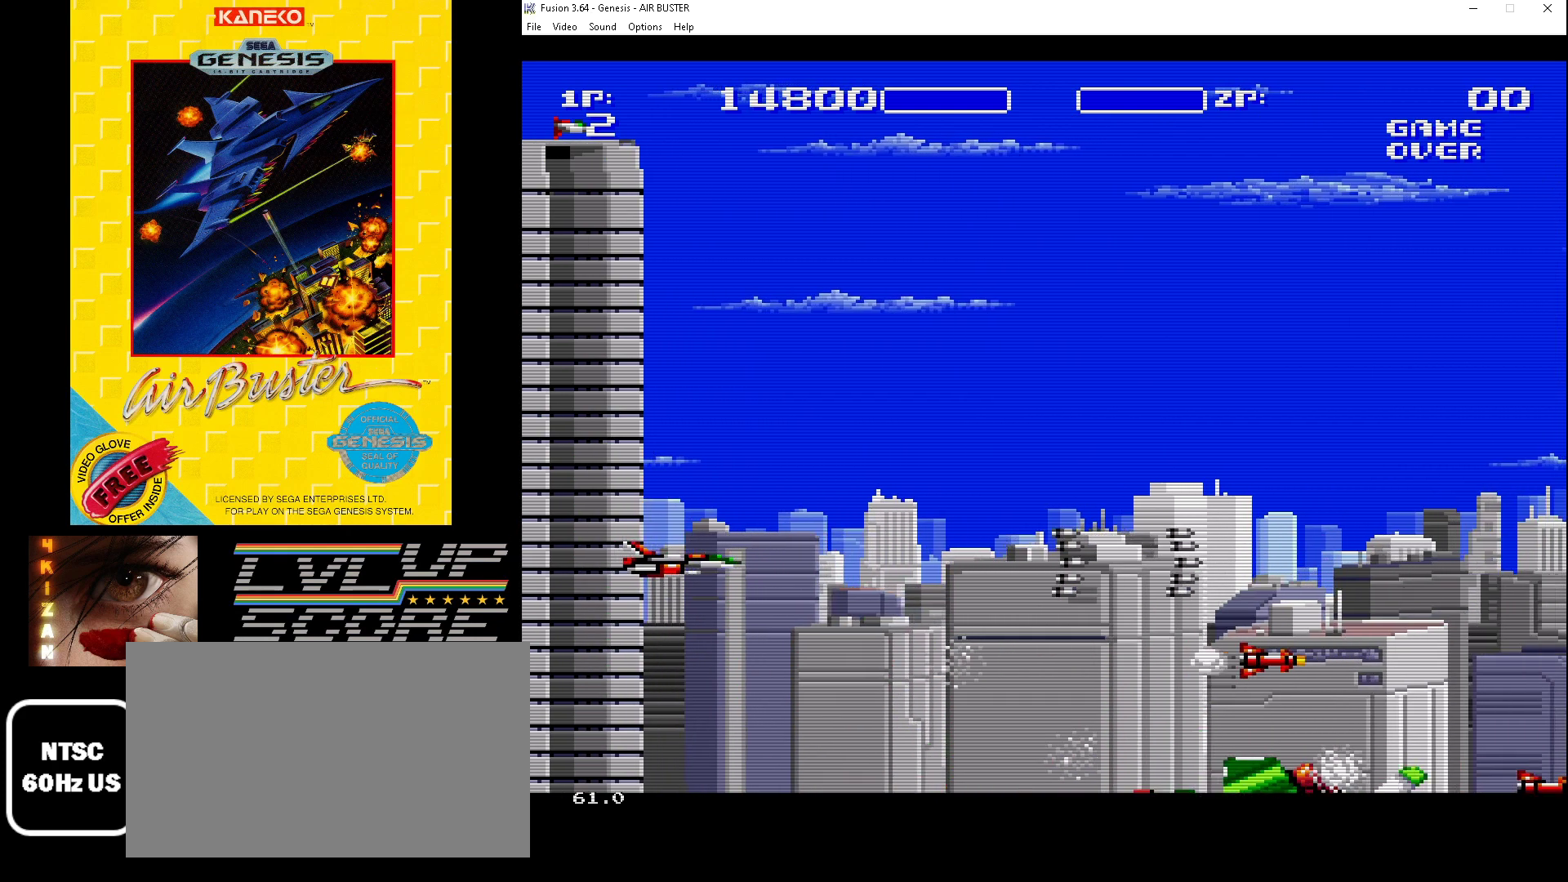
{"buttons": ["B", "DPAD_UP"], "events": [[200, "DPAD_UP", "down"]]}
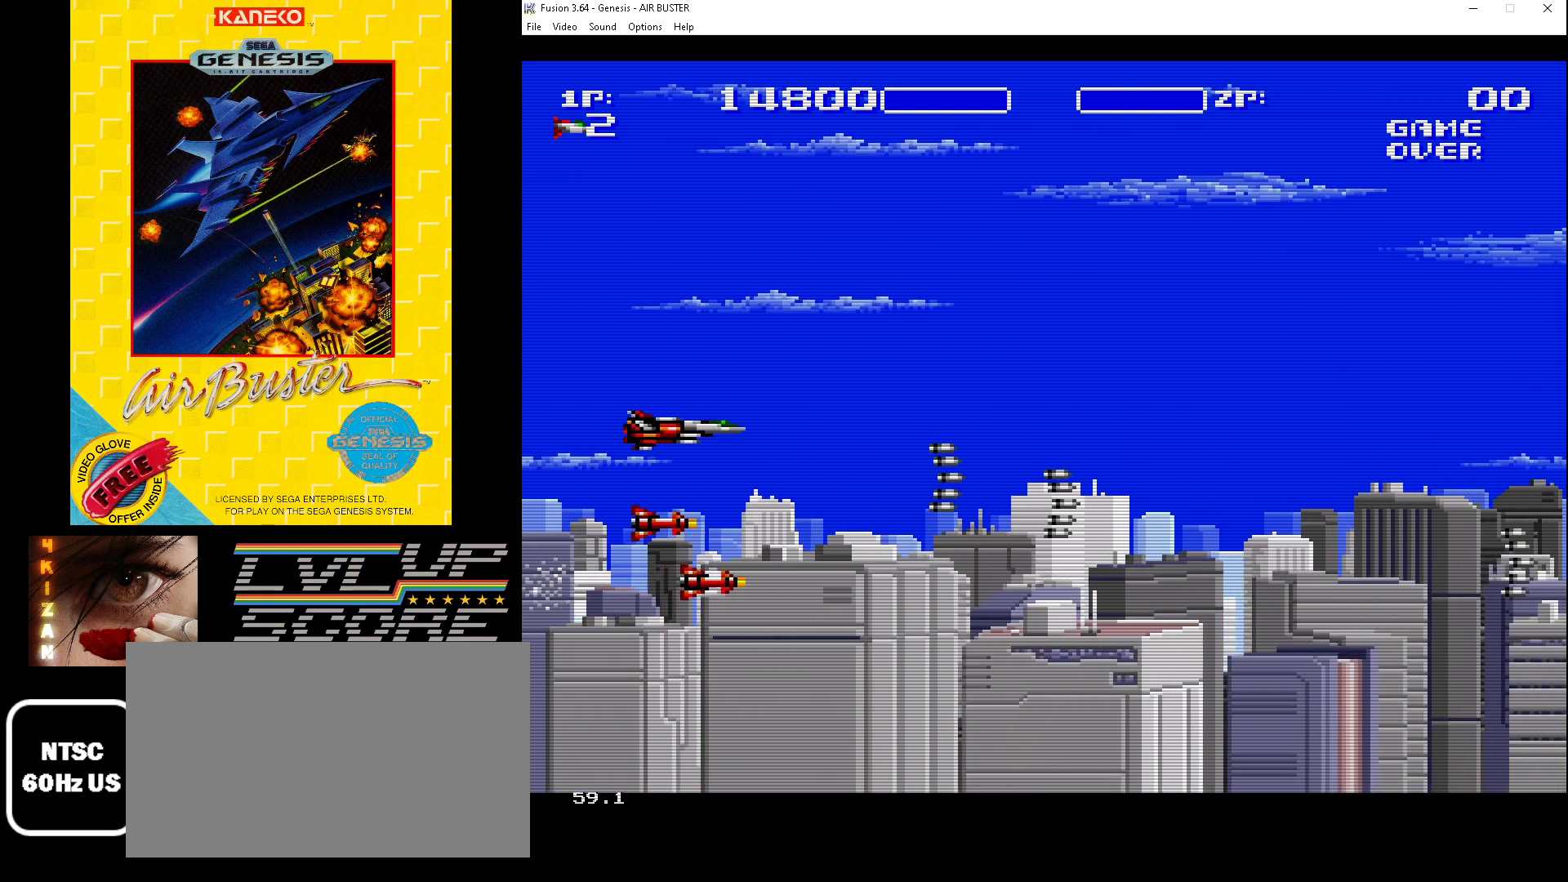
{"buttons": ["B", "DPAD_UP"], "events": [[67, "DPAD_UP", "up"], [267, "DPAD_UP", "down"]]}
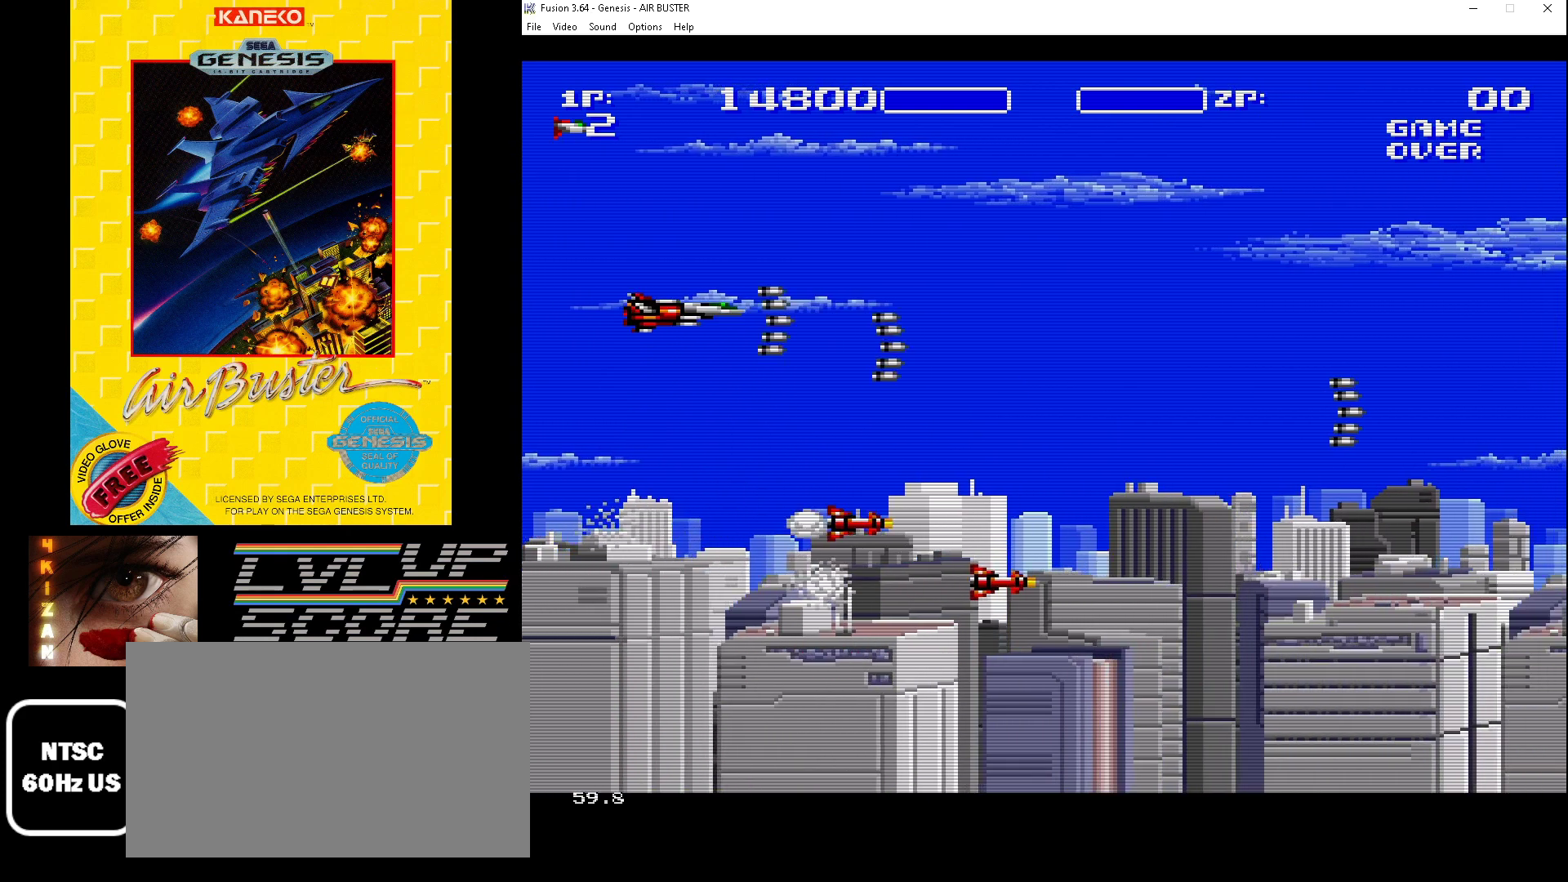
{"buttons": ["B", "DPAD_DOWN"], "events": [[67, "DPAD_UP", "up"], [100, "DPAD_DOWN", "down"]]}
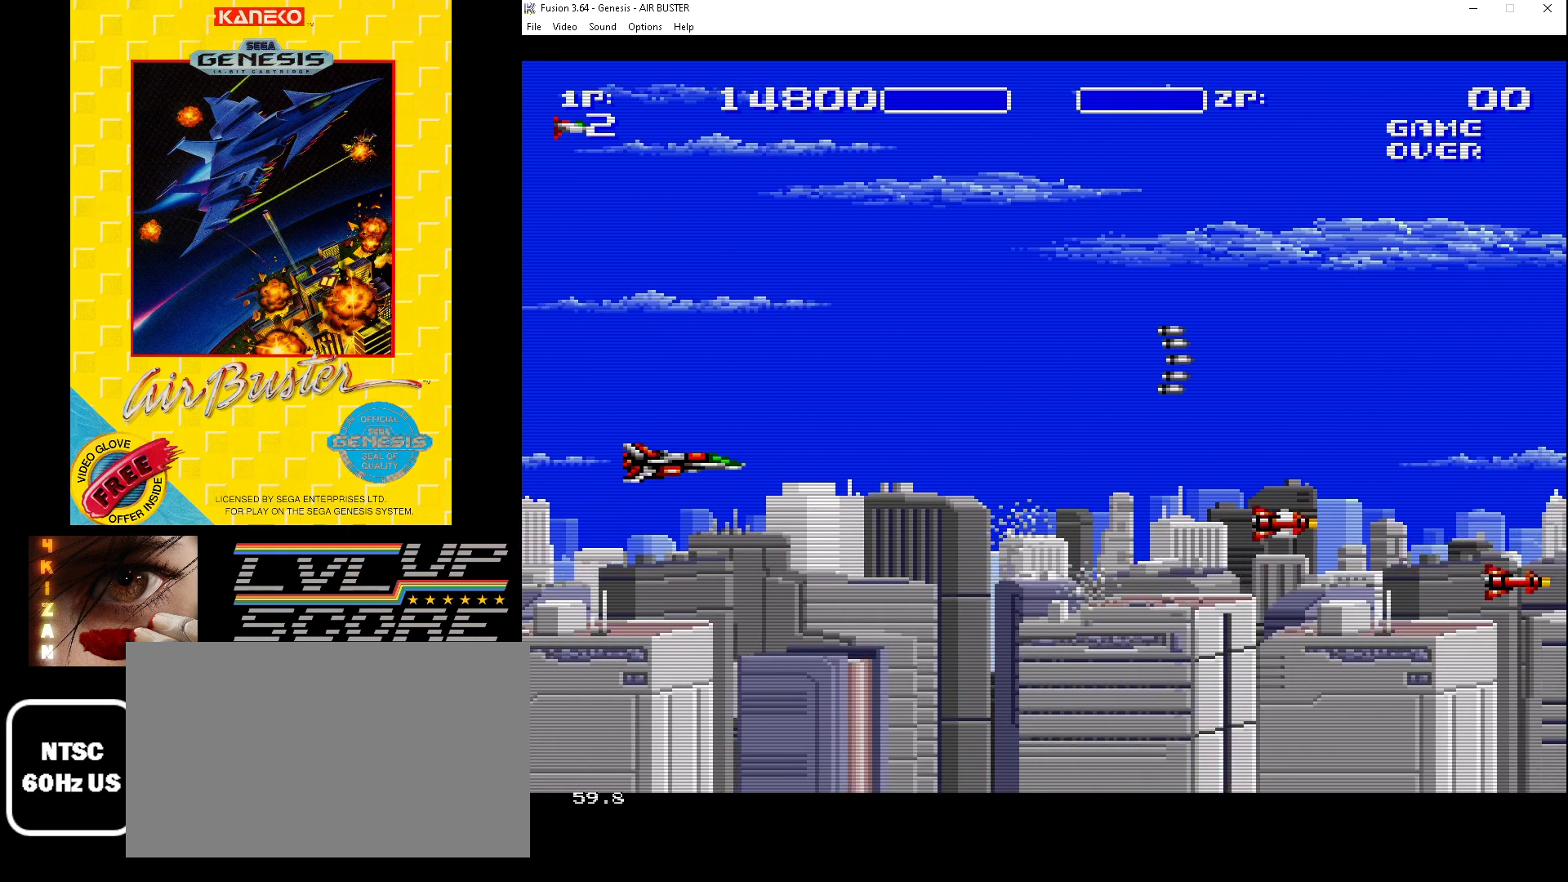
{"buttons": ["B", "DPAD_UP"], "events": [[333, "DPAD_LEFT", "down"], [367, "DPAD_DOWN", "up"], [367, "DPAD_LEFT", "up"], [367, "DPAD_UP", "down"]]}
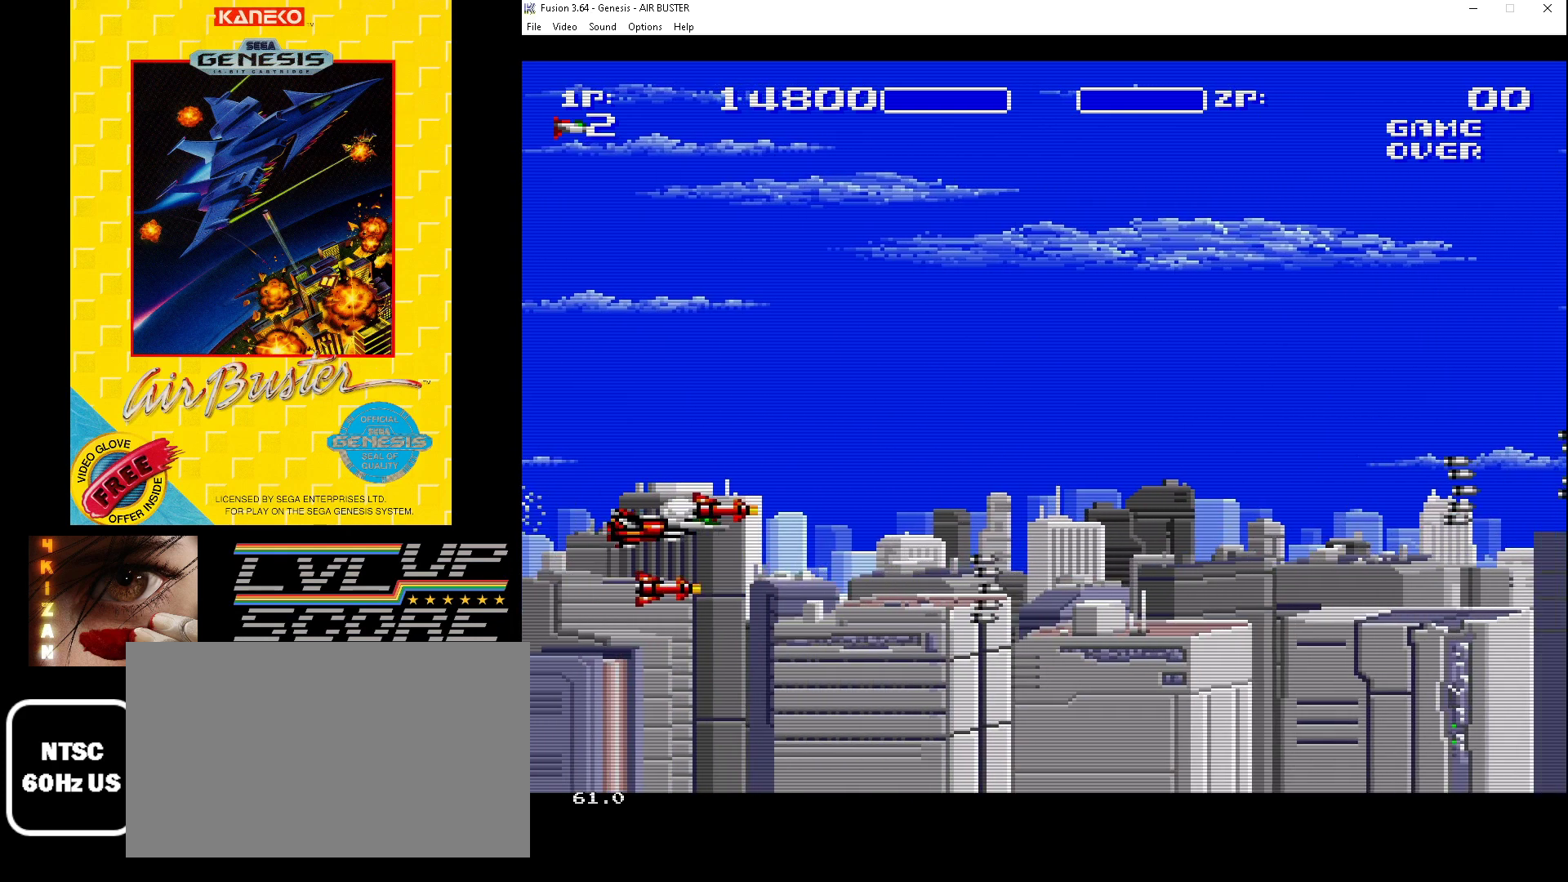
{"buttons": ["B", "DPAD_UP"], "events": []}
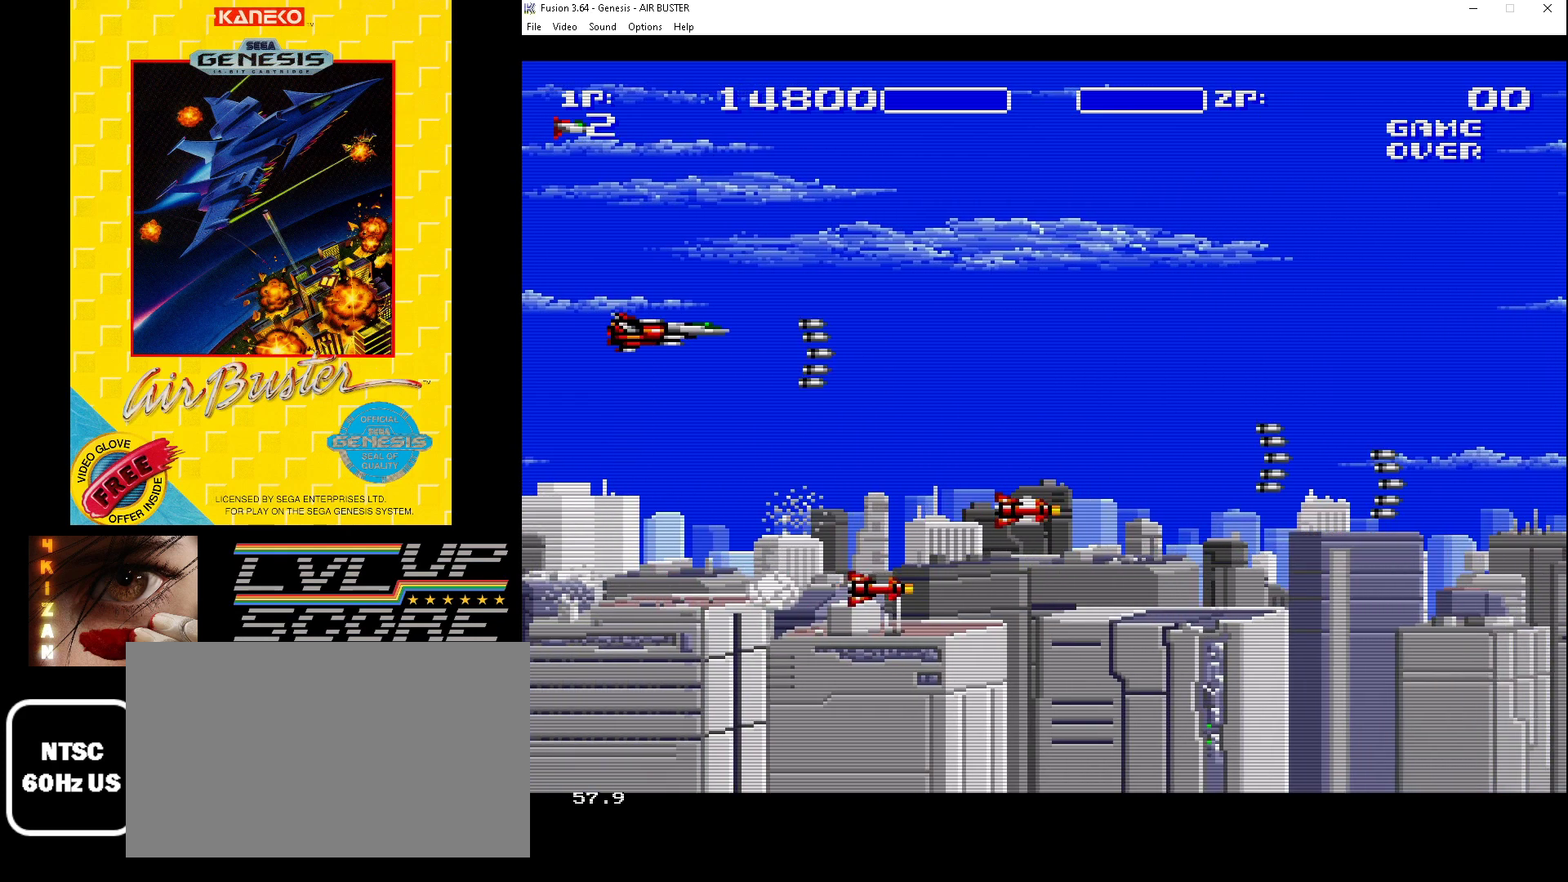
{"buttons": ["B", "DPAD_DOWN"], "events": [[67, "DPAD_DOWN", "down"], [67, "DPAD_RIGHT", "down"], [67, "DPAD_UP", "up"], [100, "DPAD_RIGHT", "up"]]}
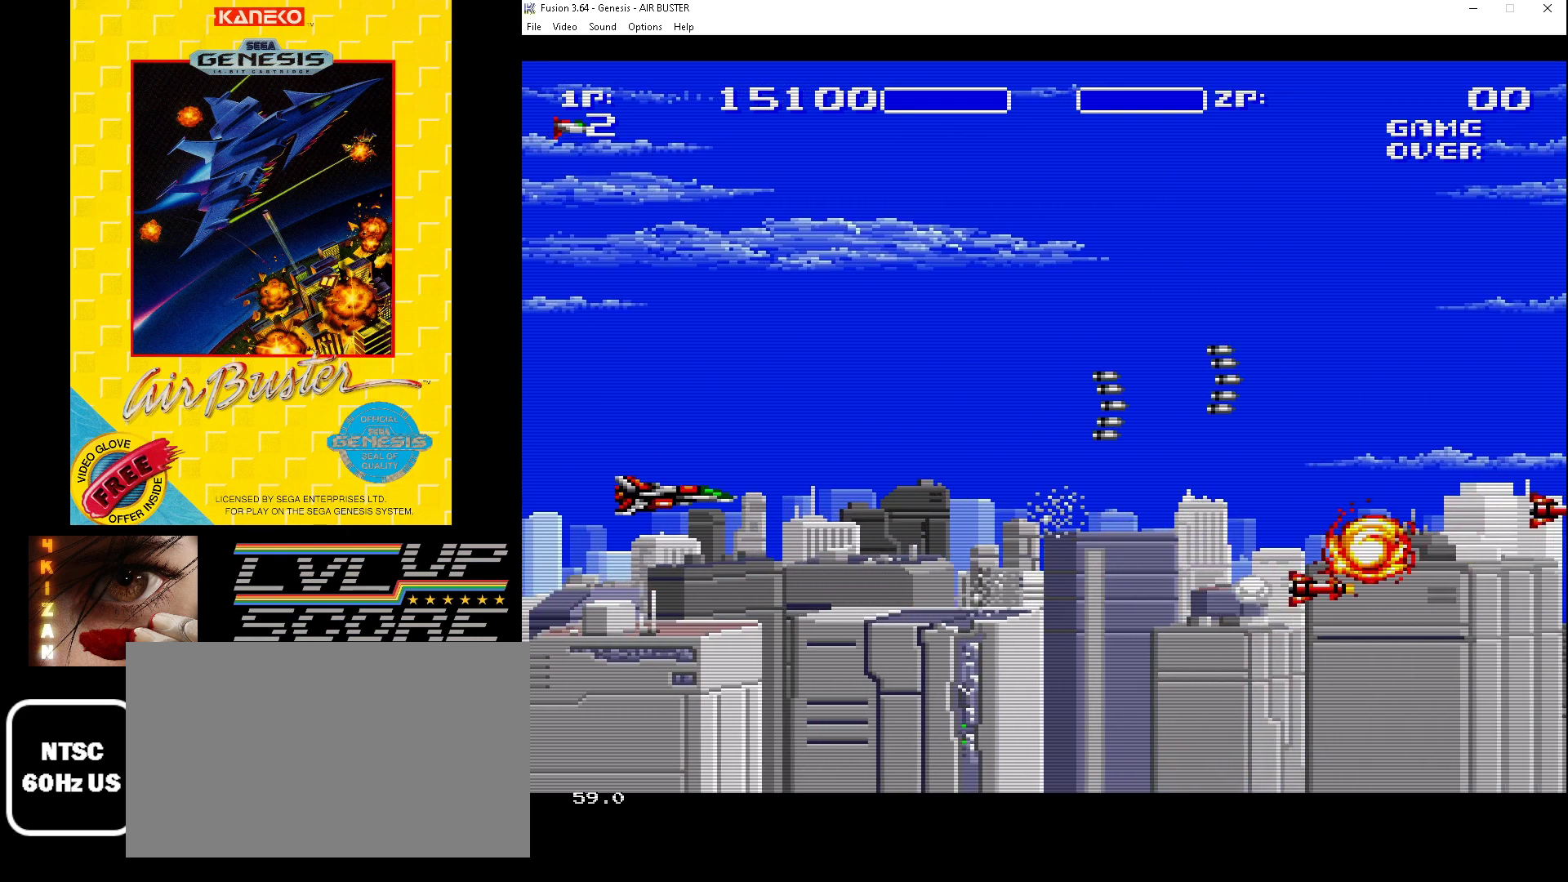
{"buttons": ["B", "DPAD_UP"], "events": [[300, "DPAD_RIGHT", "down"], [333, "DPAD_DOWN", "up"], [333, "DPAD_UP", "down"], [367, "DPAD_RIGHT", "up"]]}
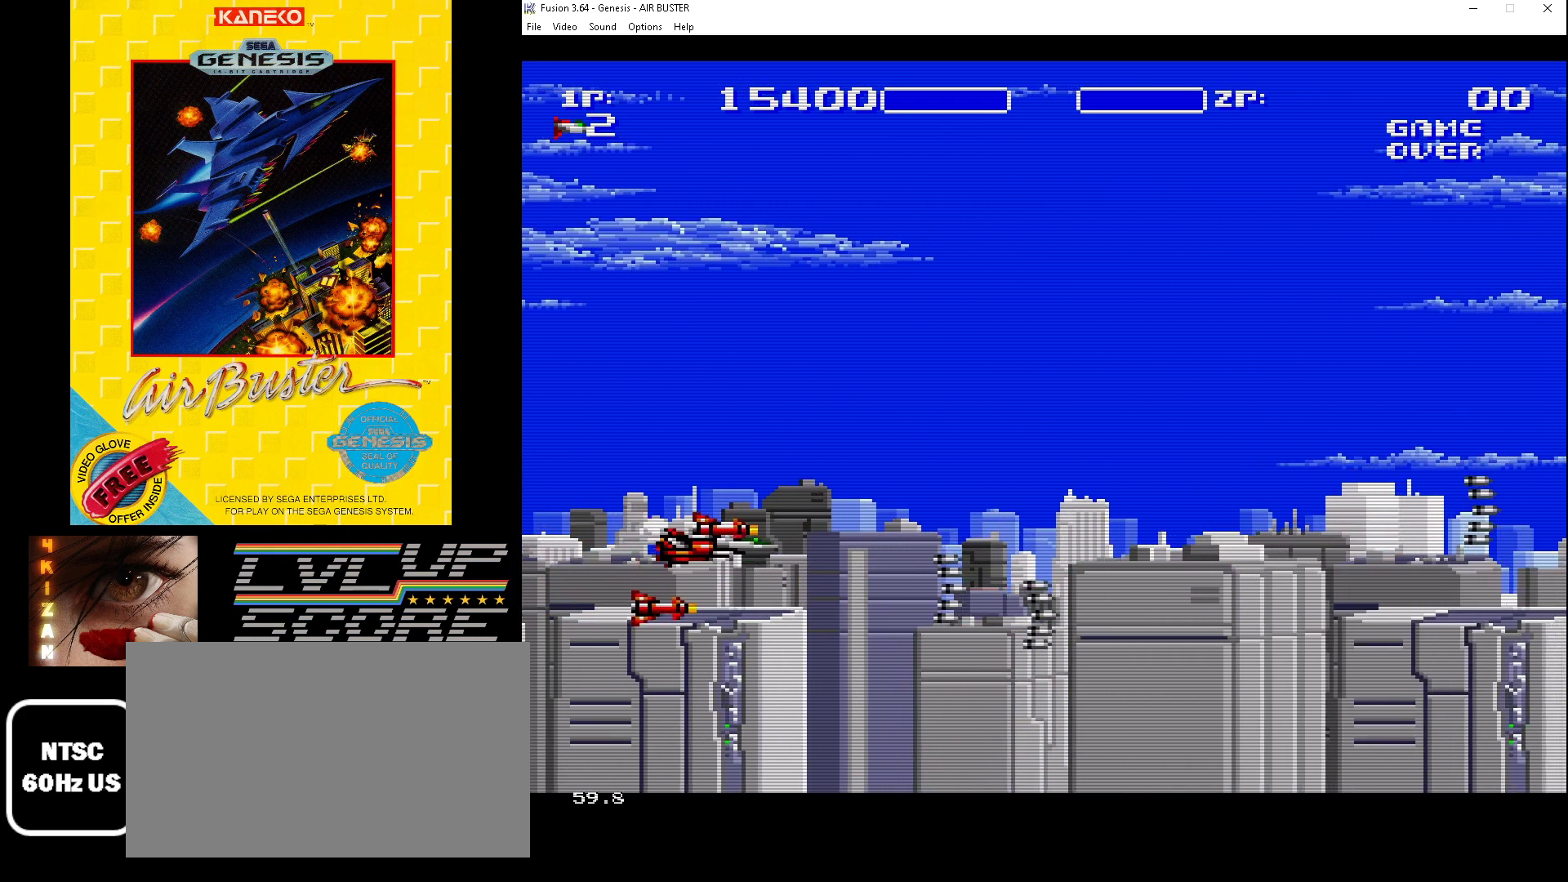
{"buttons": ["B", "DPAD_UP"], "events": []}
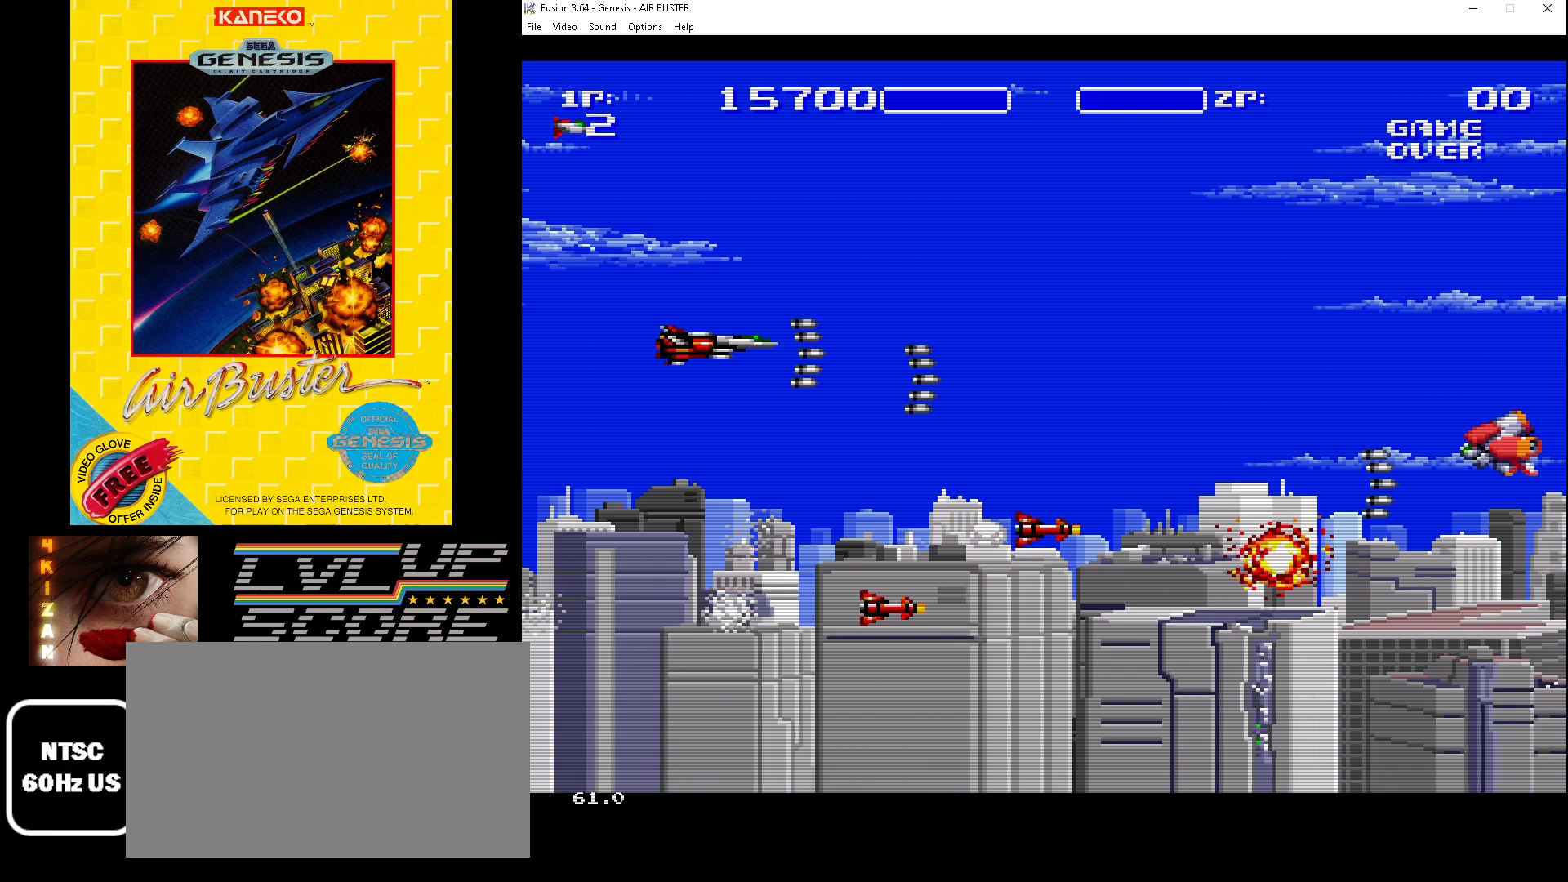
{"buttons": ["B", "DPAD_DOWN"], "events": [[267, "DPAD_RIGHT", "down"], [300, "DPAD_DOWN", "down"], [300, "DPAD_RIGHT", "up"], [300, "DPAD_UP", "up"]]}
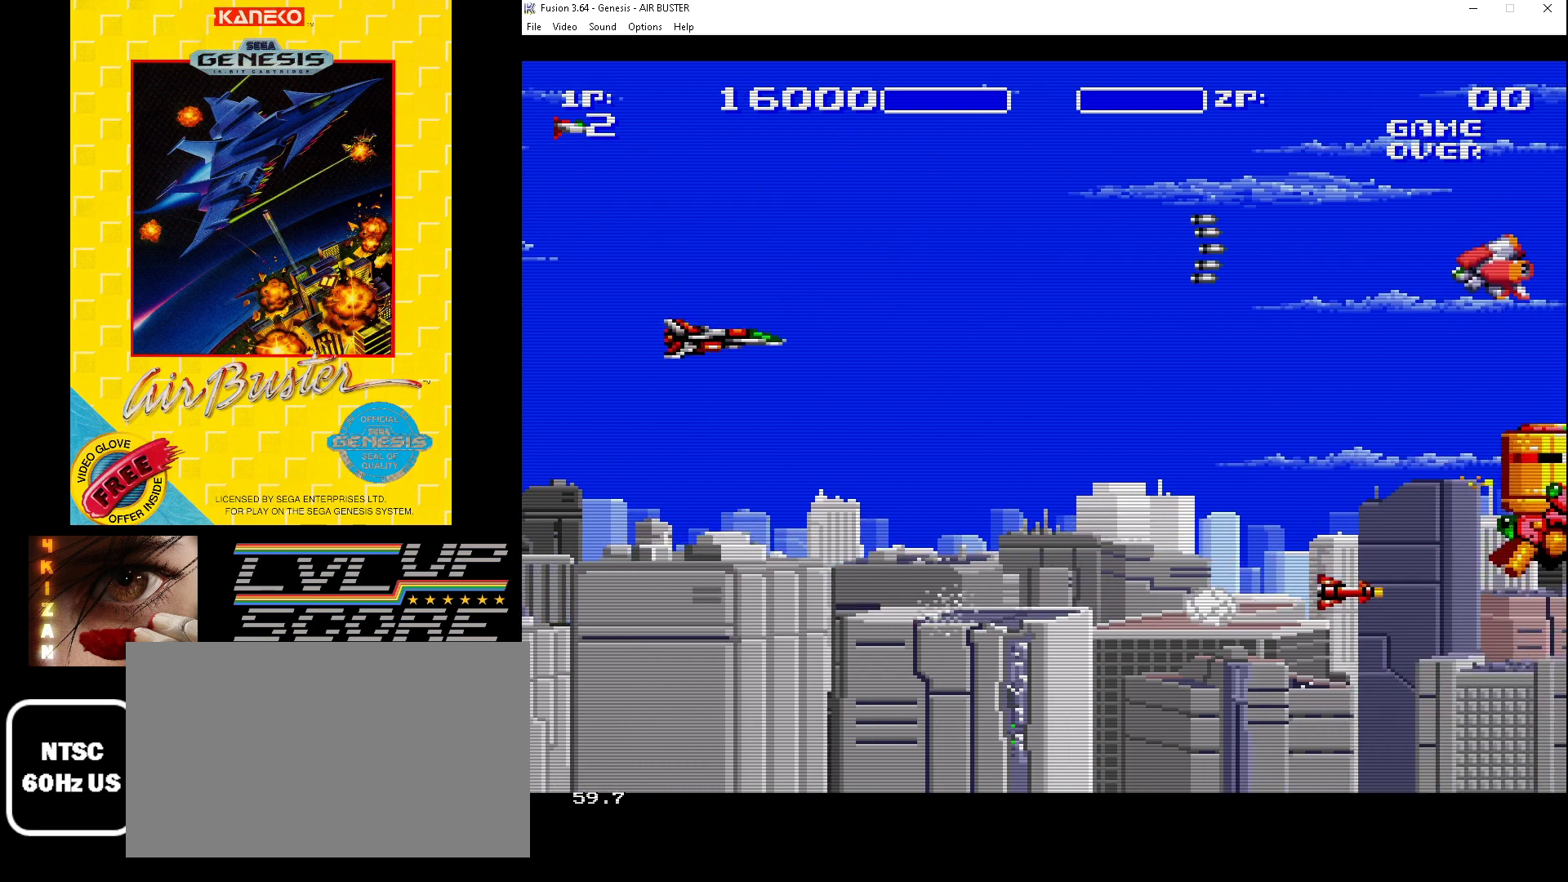
{"buttons": ["B", "DPAD_UP", "DPAD_RIGHT"], "events": [[433, "DPAD_RIGHT", "down"], [467, "DPAD_DOWN", "up"], [500, "DPAD_UP", "down"]]}
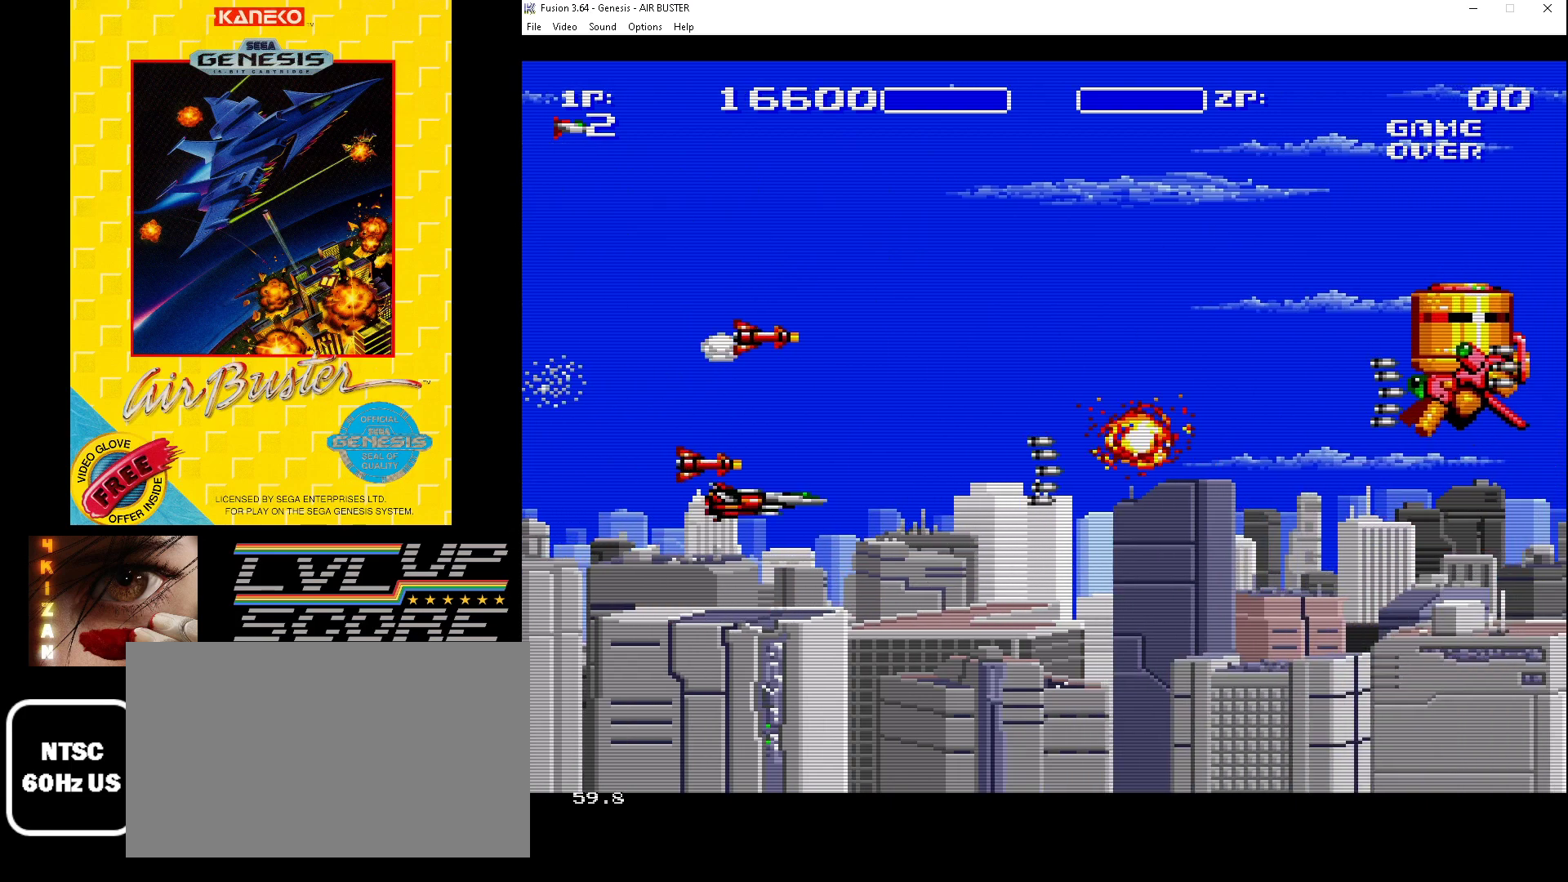
{"buttons": ["B", "DPAD_UP", "DPAD_RIGHT"], "events": [[100, "DPAD_UP", "up"], [133, "DPAD_DOWN", "down"], [167, "DPAD_RIGHT", "up"], [267, "DPAD_RIGHT", "down"], [333, "DPAD_DOWN", "up"], [333, "DPAD_UP", "down"]]}